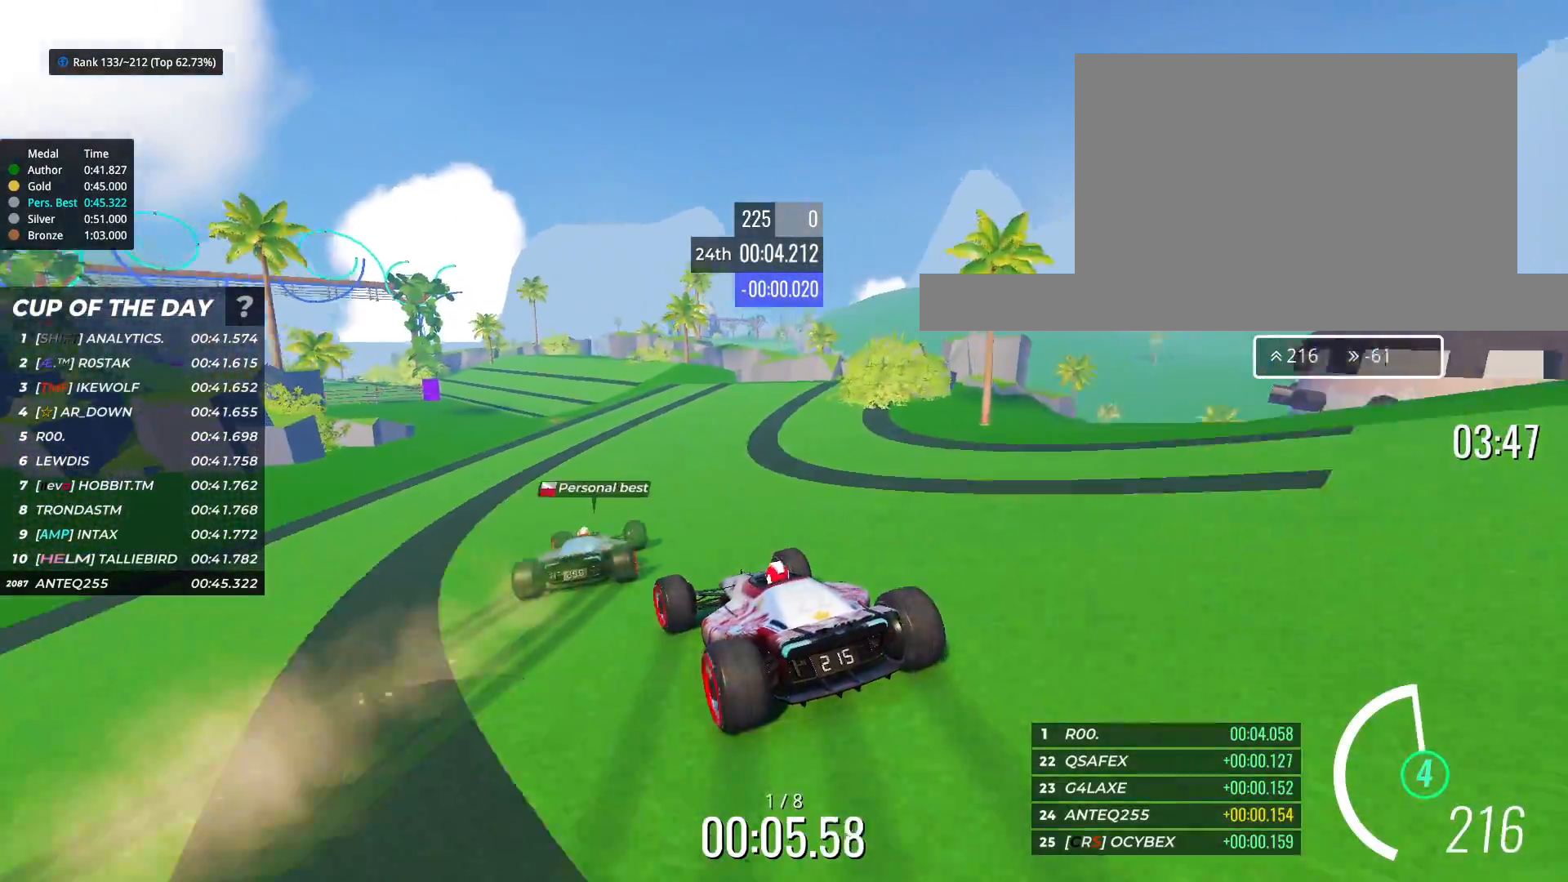
Gameplay with keyboard; each line is a JSON object with the keys held at the frame after it. "events" lists presses ("down") and releases ("up") of "down", "left", "right" and "up" between this image and that frame as [ms after this image, input, new state], when the widget could be followed in between. No other keys are recorded. Mouse input is not recorded.
{"keys": ["up"], "events": [[350, "left", "down"], [417, "left", "up"]]}
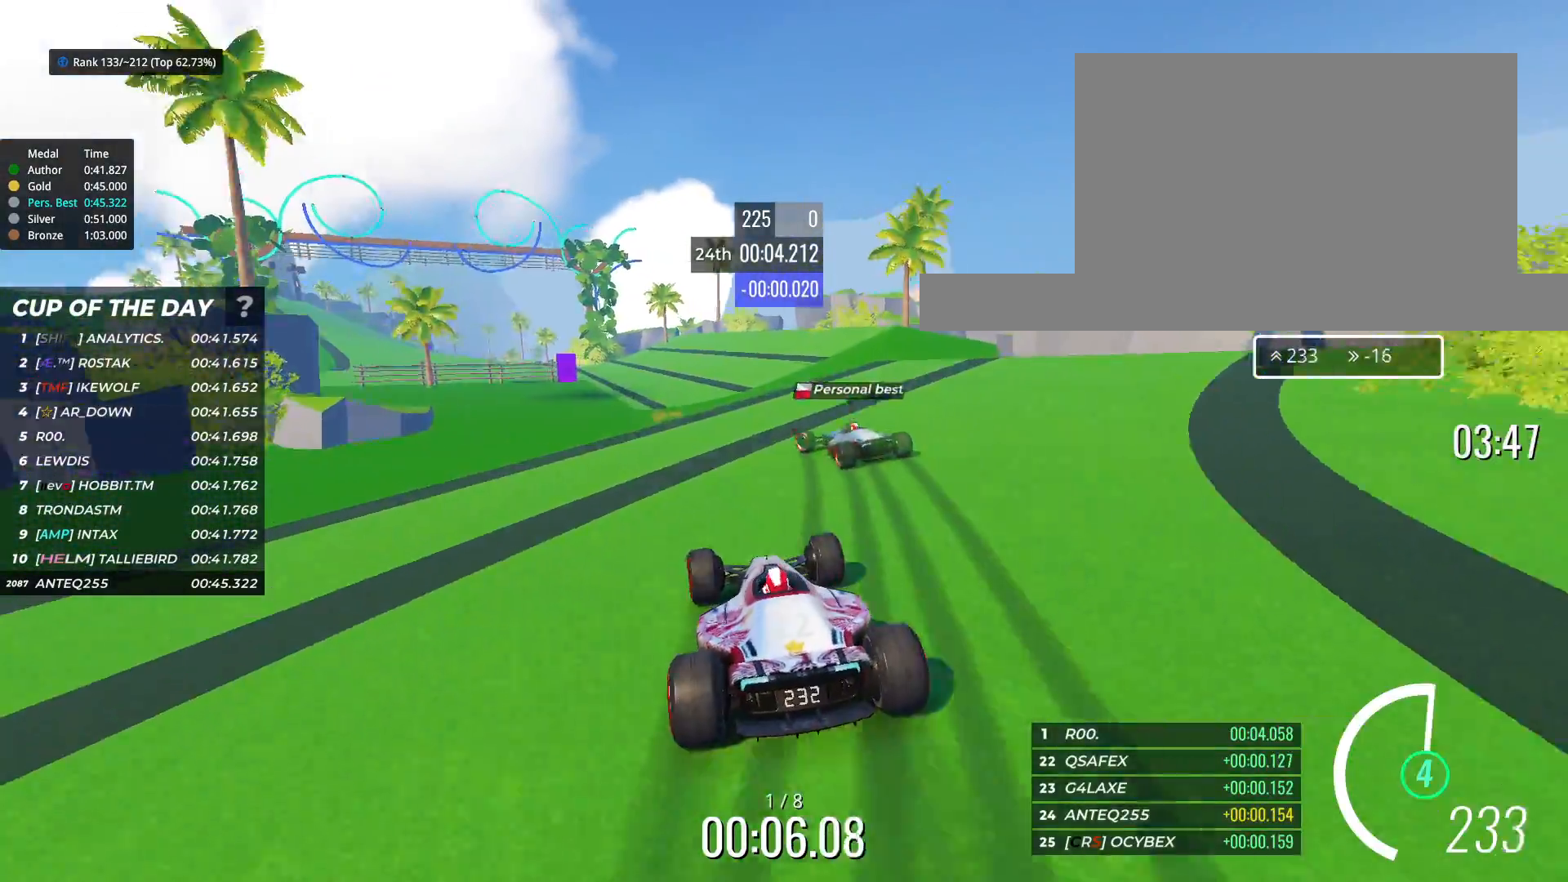
{"keys": ["left", "up"], "events": [[33, "left", "down"]]}
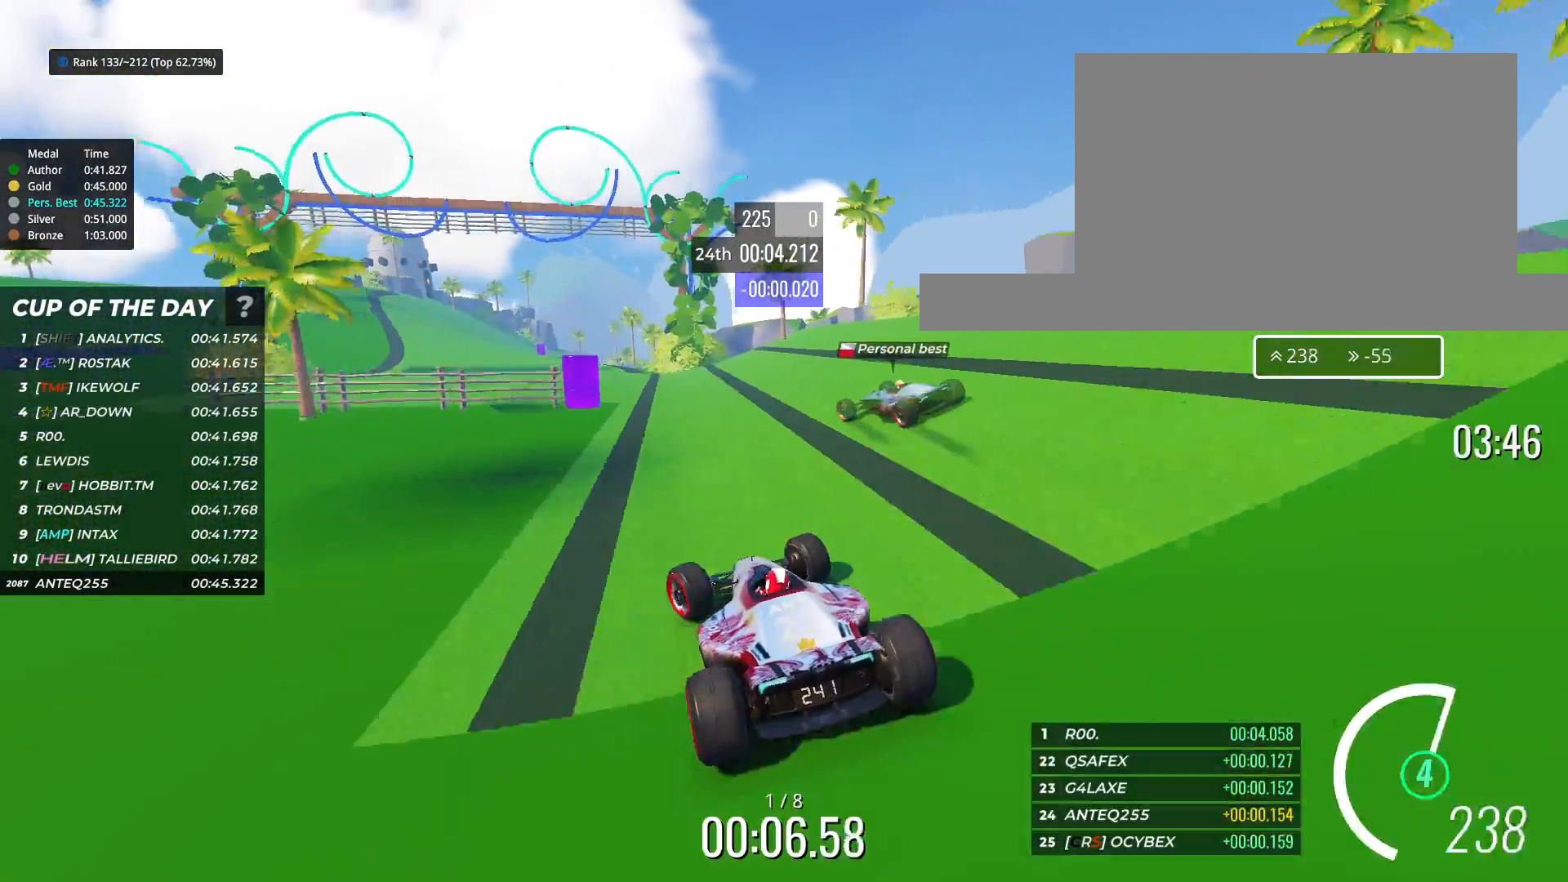
{"keys": ["up"], "events": [[67, "left", "up"], [200, "left", "down"], [300, "left", "up"]]}
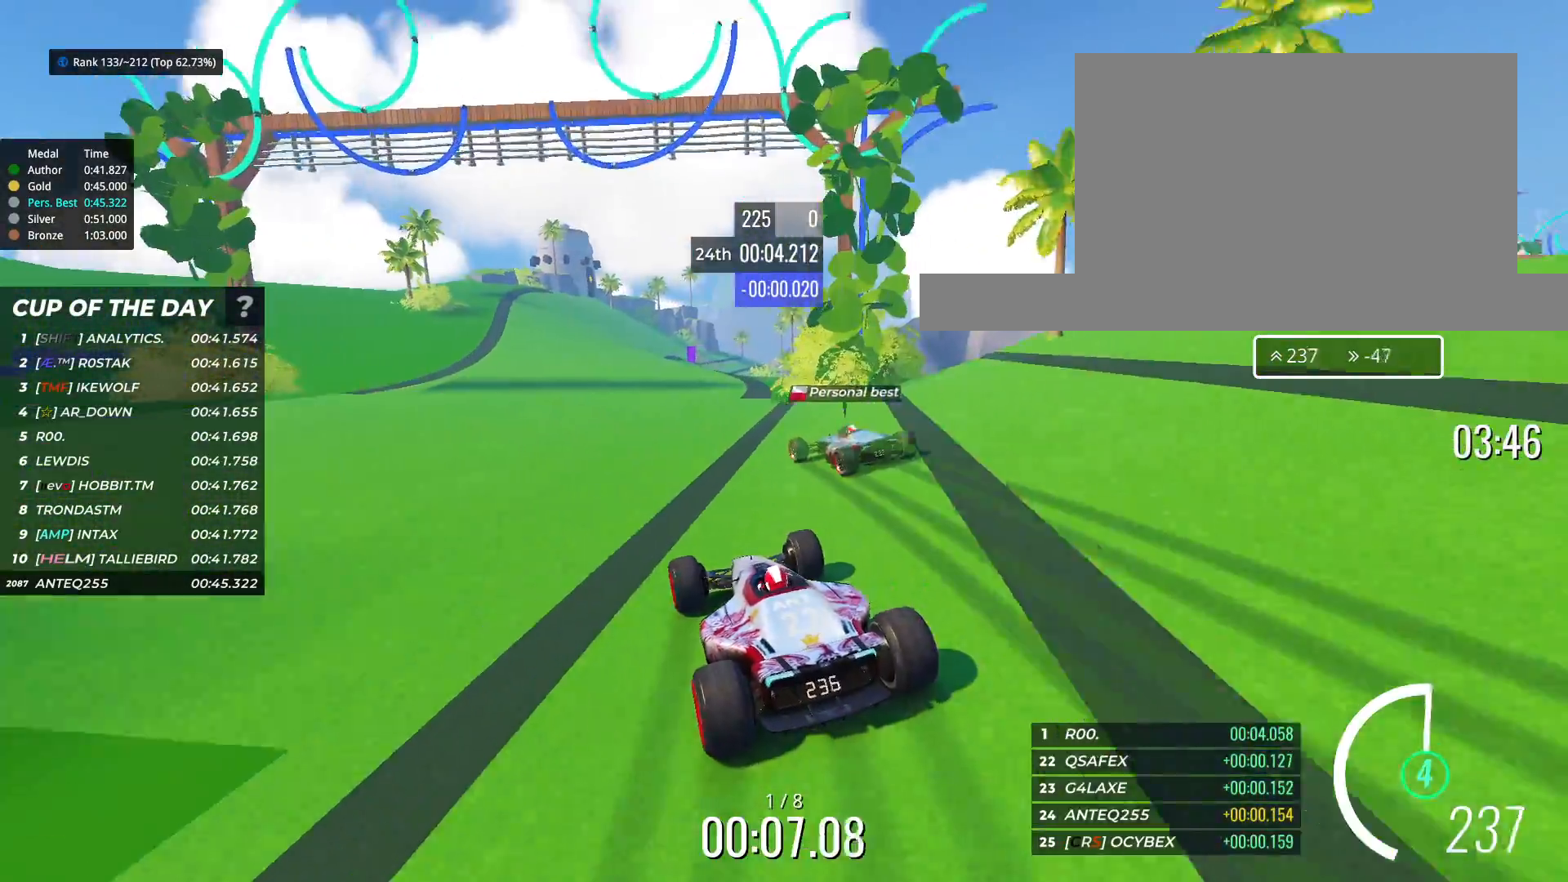
{"keys": ["up"], "events": []}
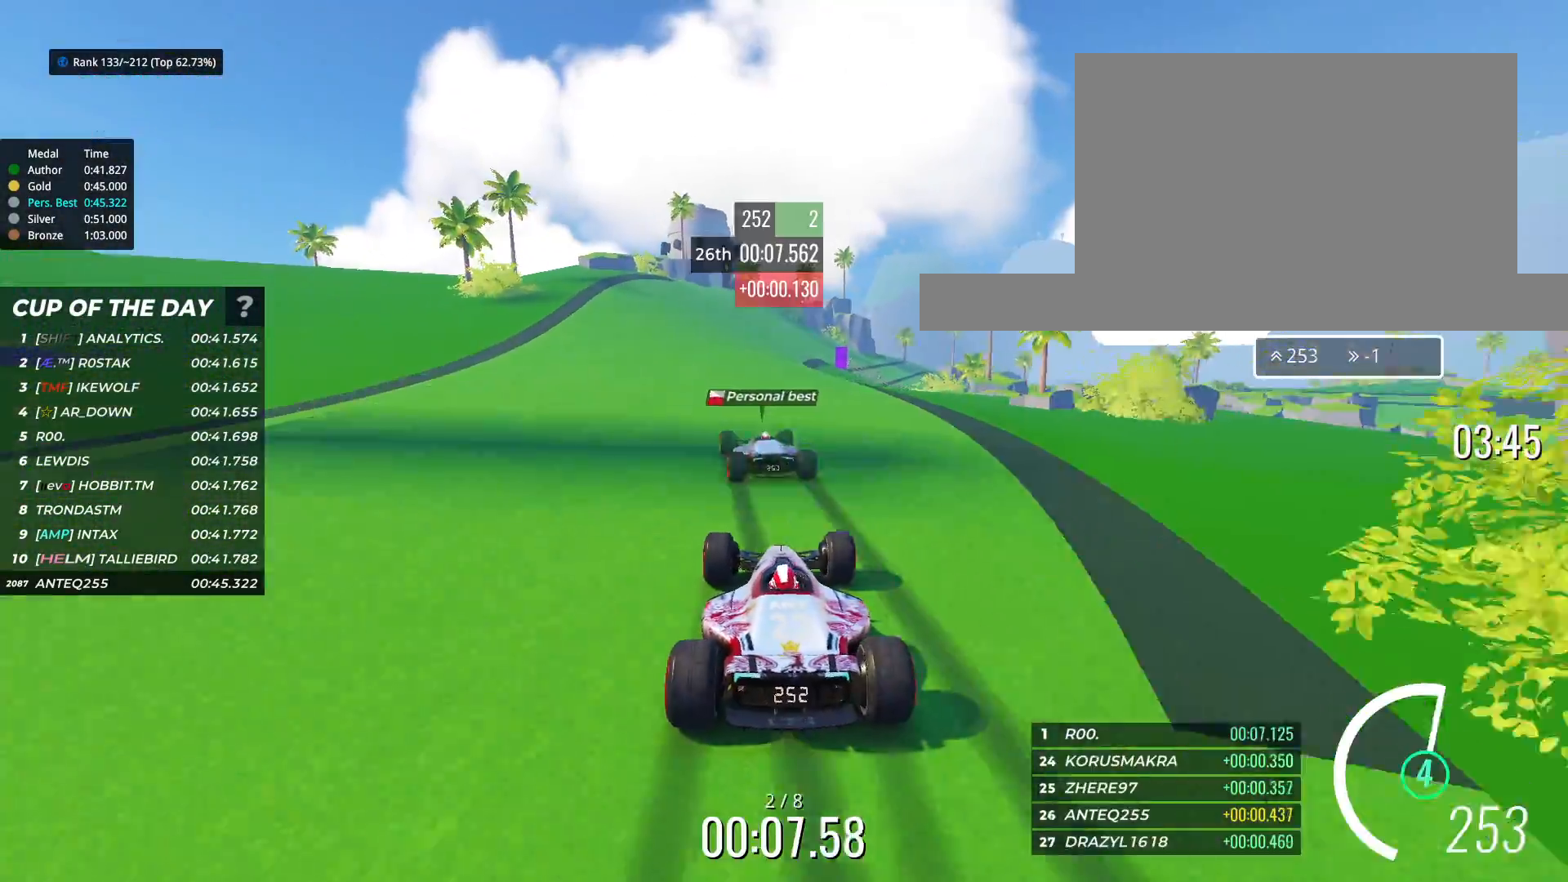
{"keys": ["right", "up"], "events": [[183, "left", "down"], [233, "left", "up"], [383, "right", "down"]]}
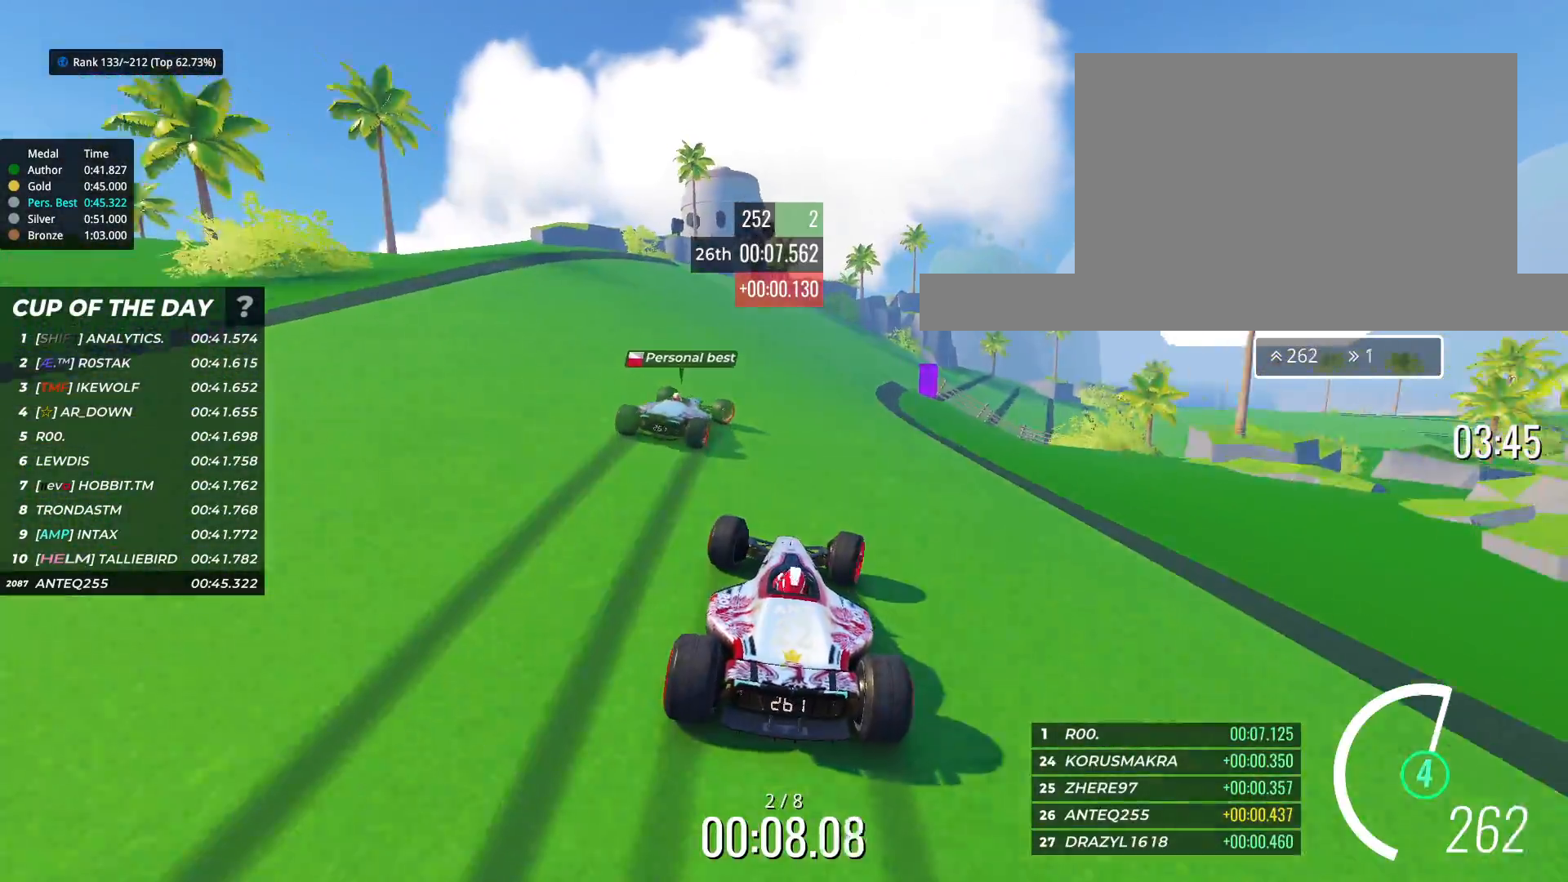
{"keys": ["right", "up"], "events": []}
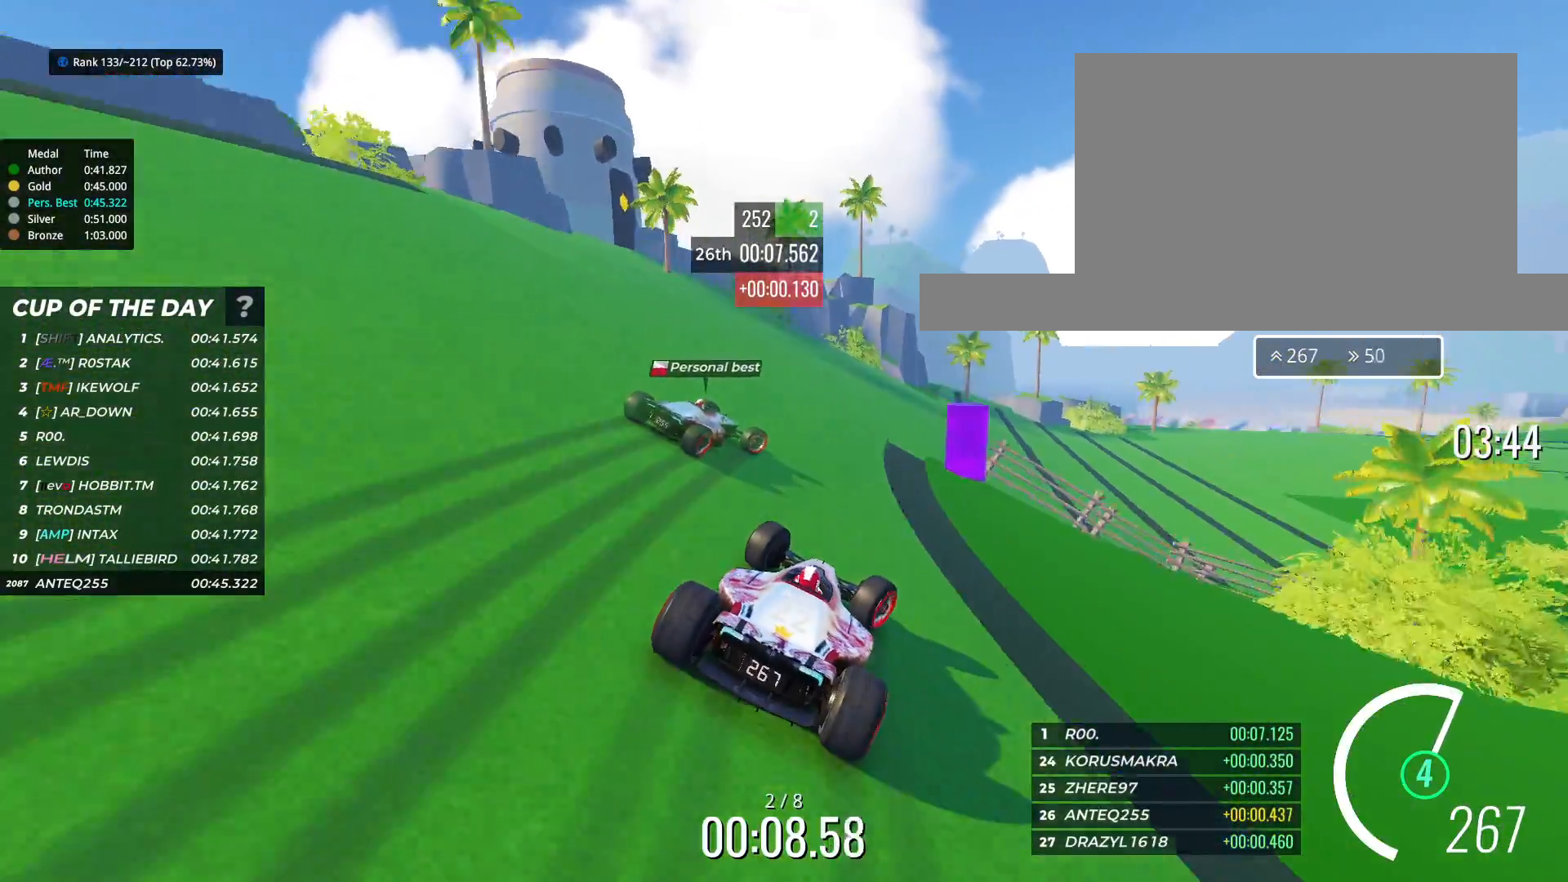
{"keys": ["right", "up"], "events": []}
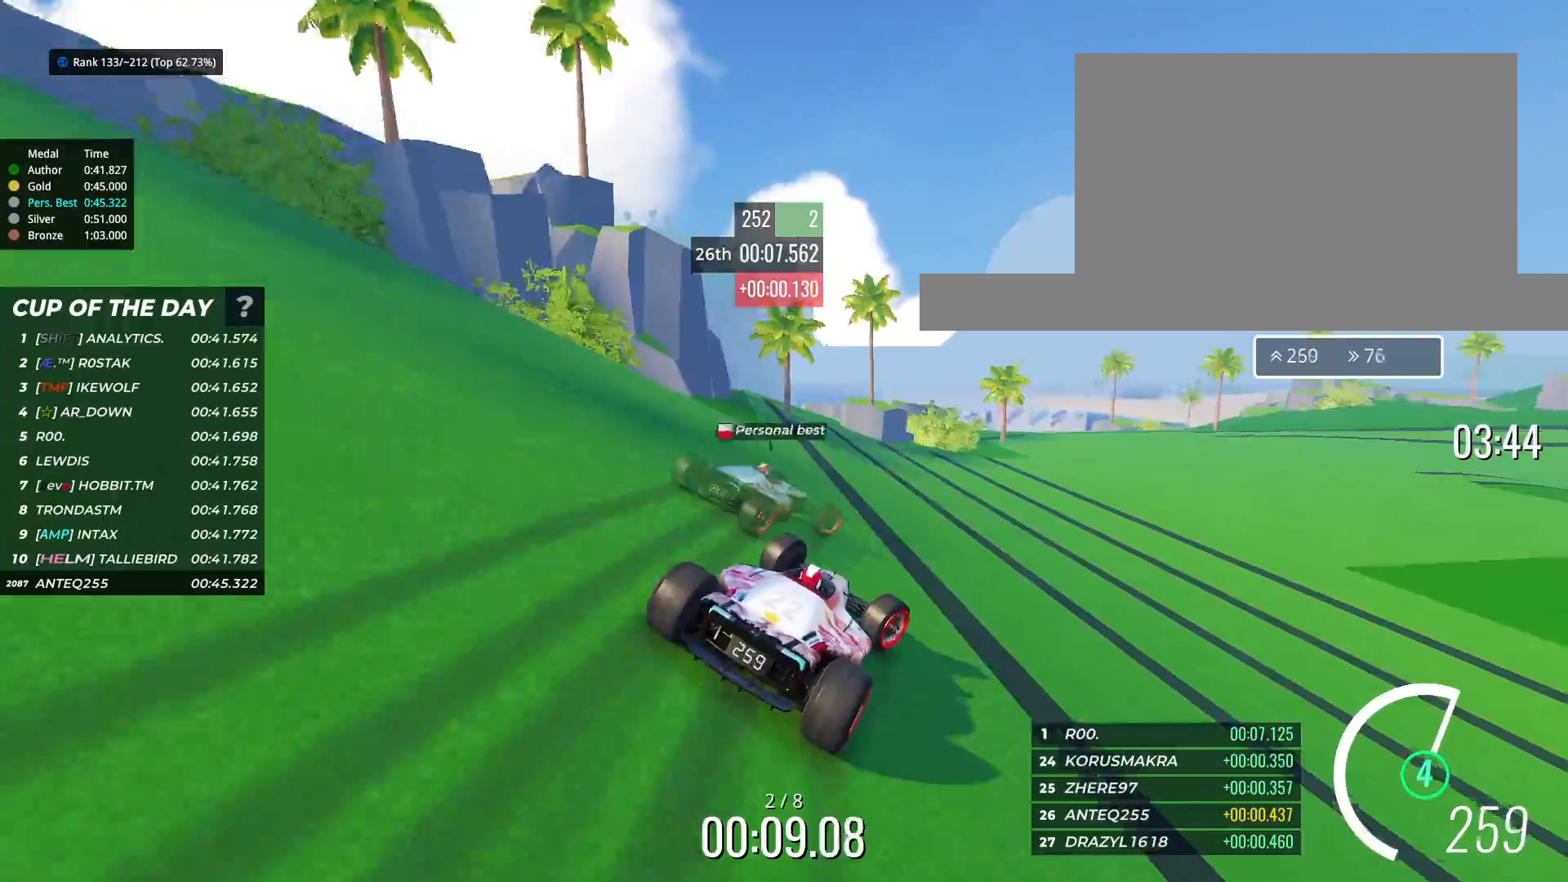
{"keys": ["right", "up"], "events": []}
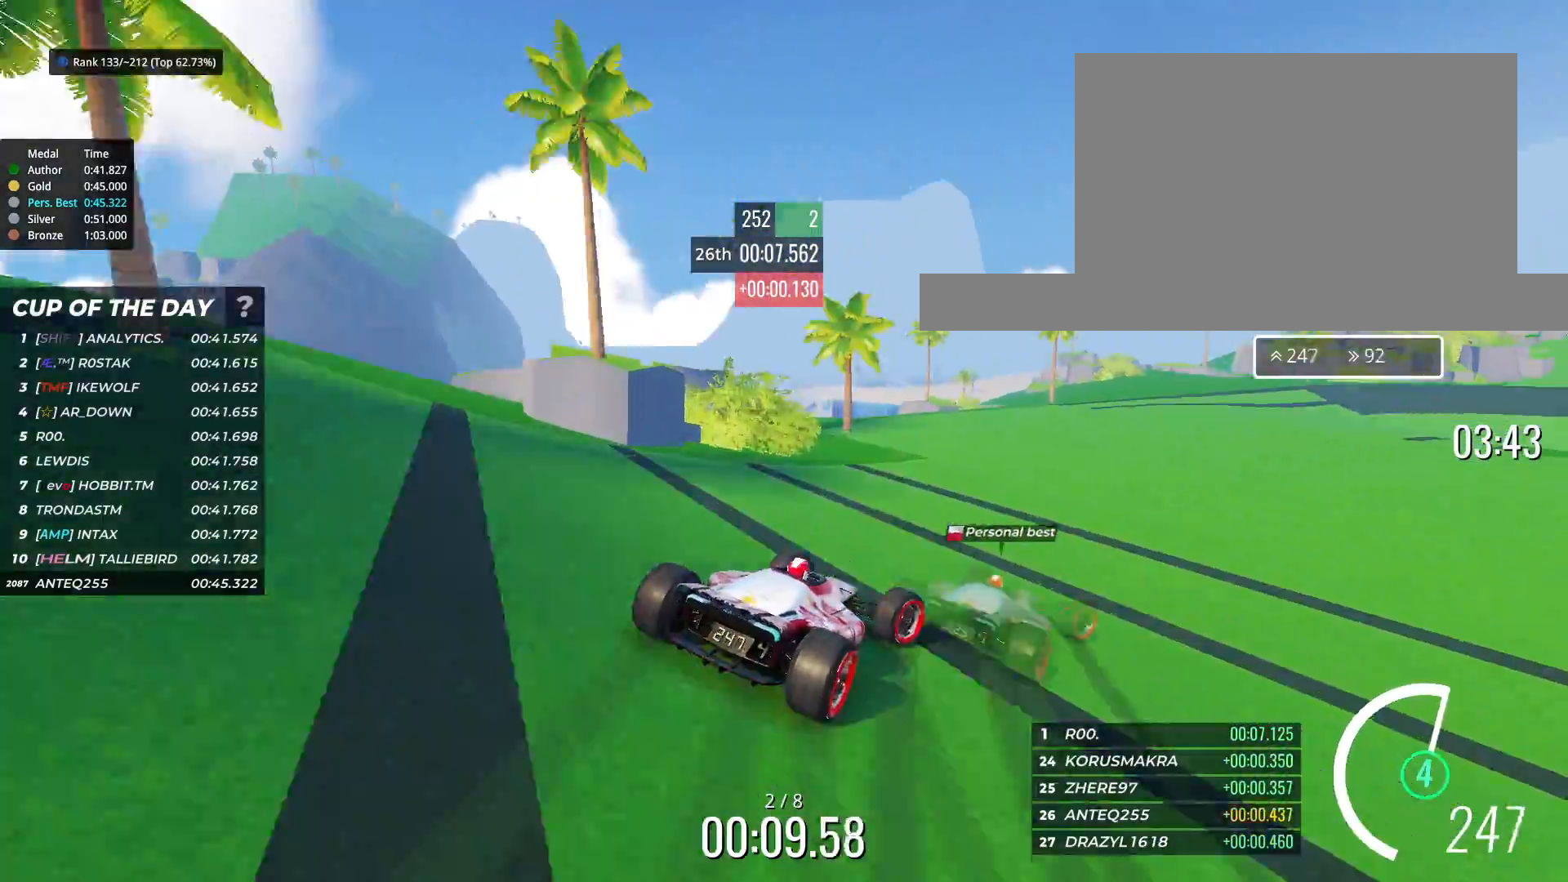
{"keys": ["right", "up"], "events": []}
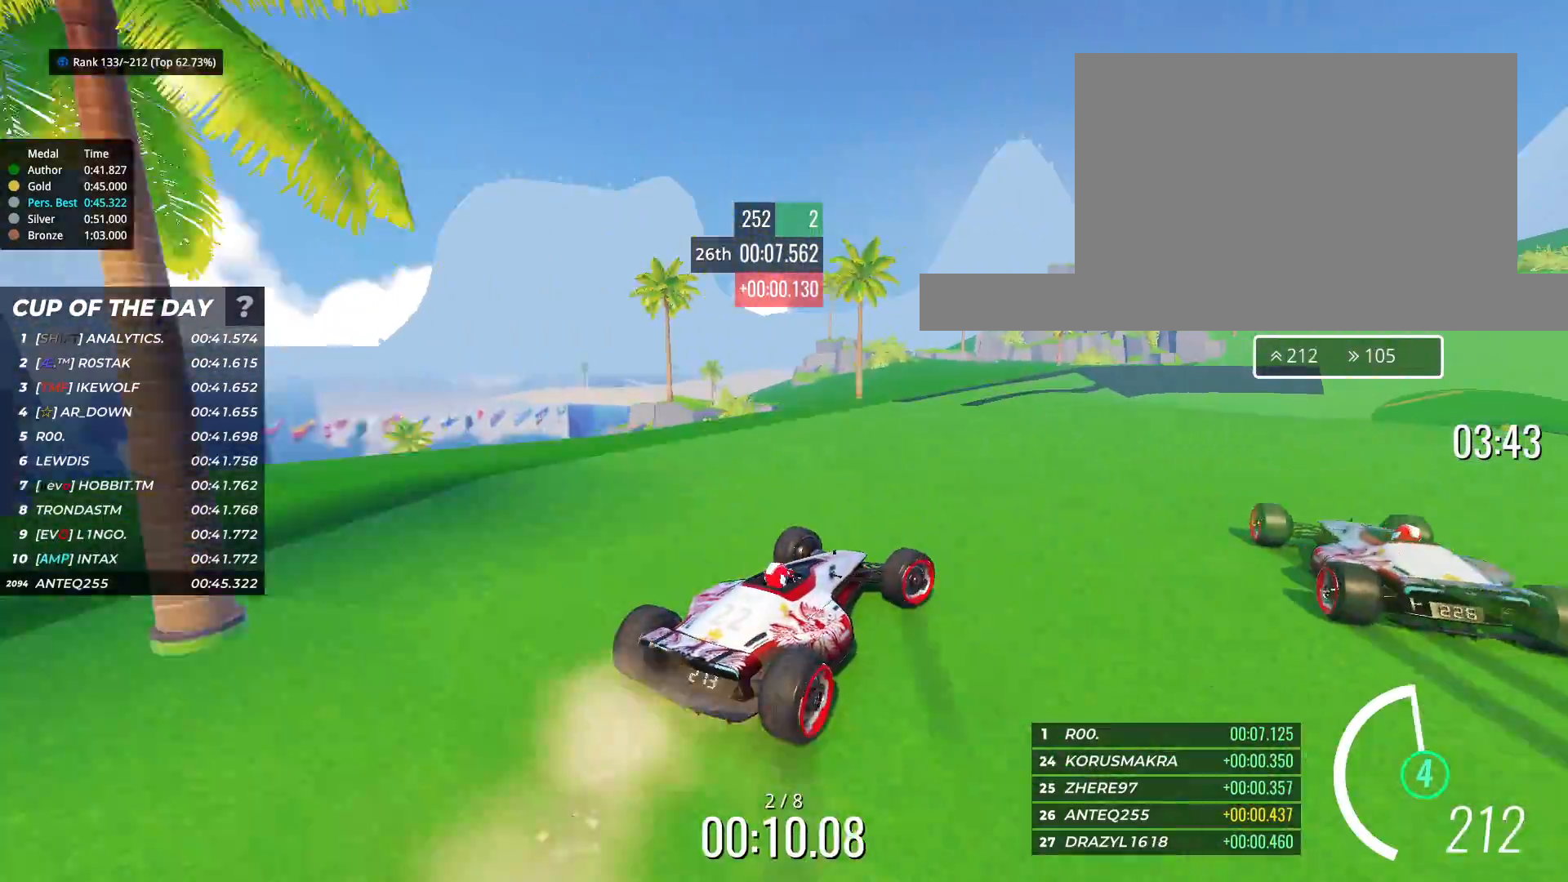
{"keys": ["left", "up"], "events": [[133, "right", "up"], [383, "left", "down"]]}
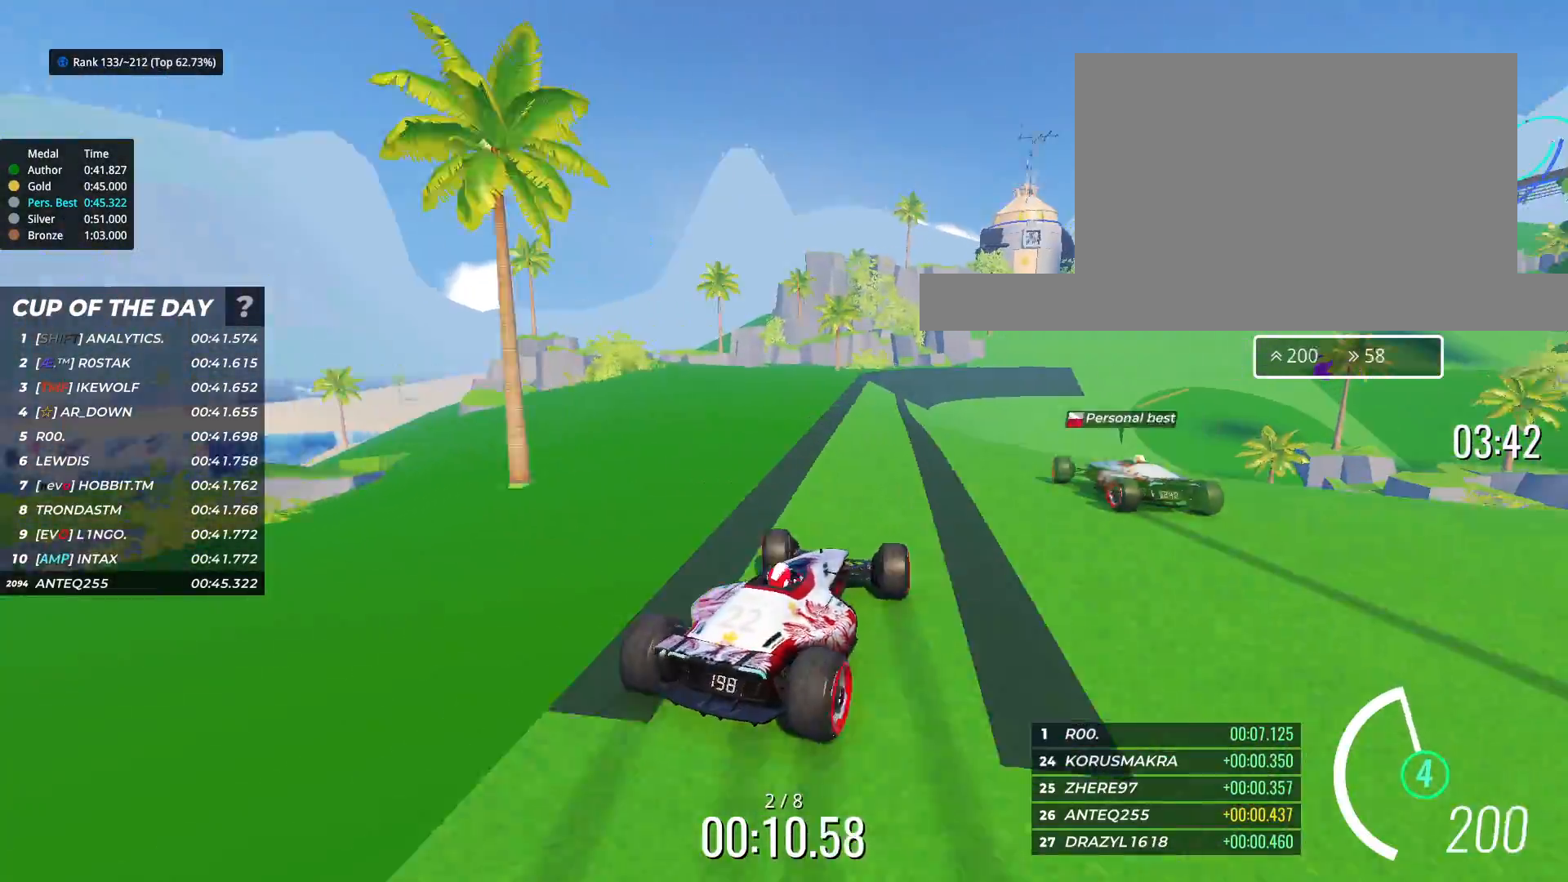
{"keys": ["right", "up"], "events": [[67, "left", "up"], [383, "right", "down"]]}
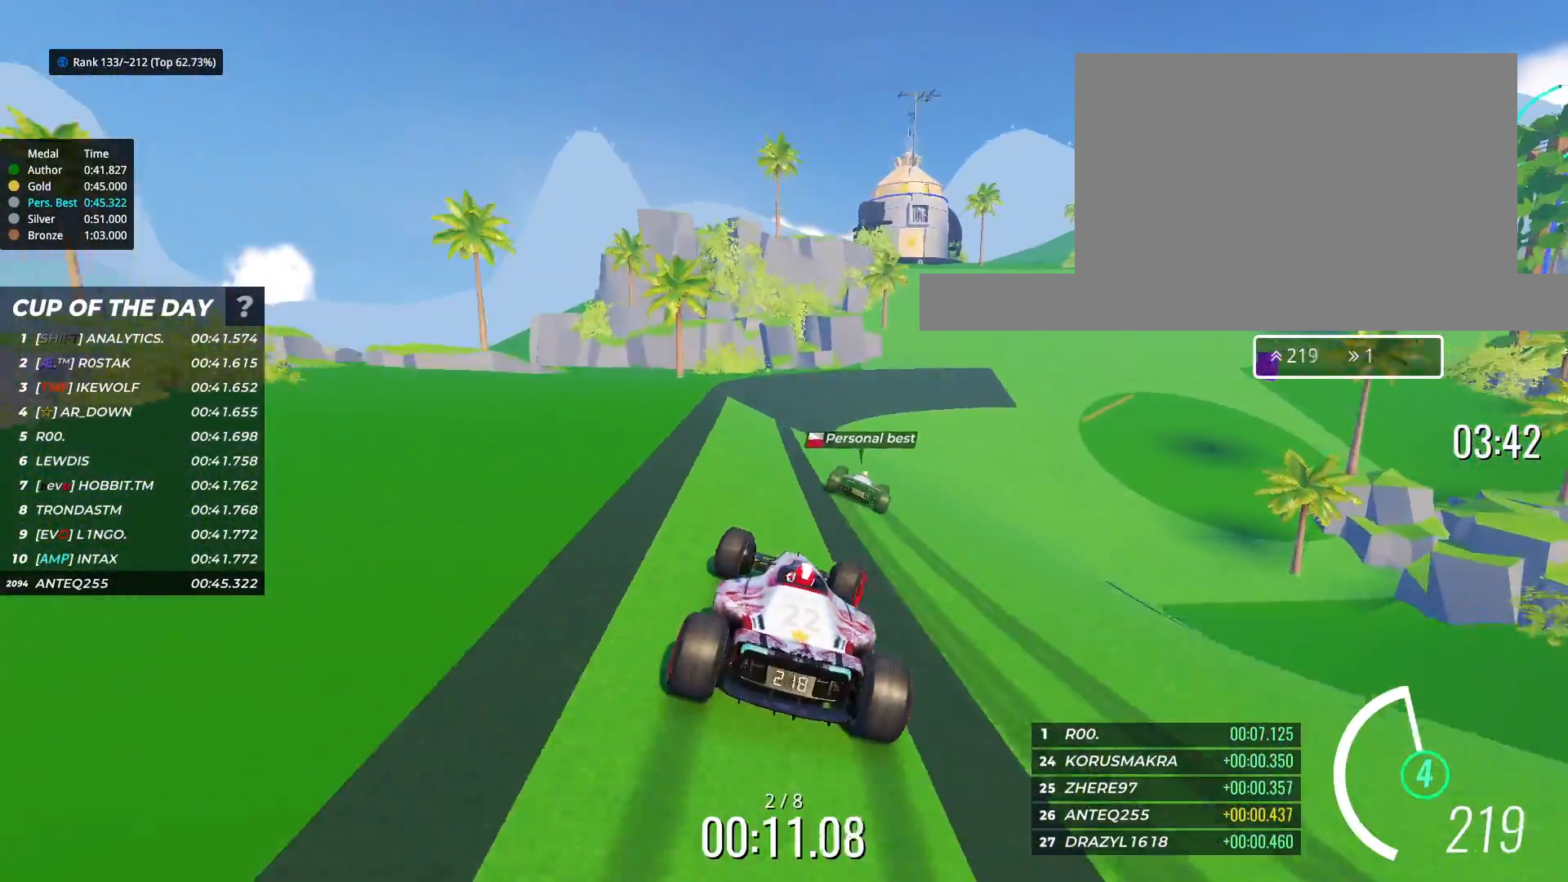
{"keys": ["right", "up"], "events": [[17, "right", "up"], [133, "right", "down"], [267, "right", "up"], [333, "right", "down"]]}
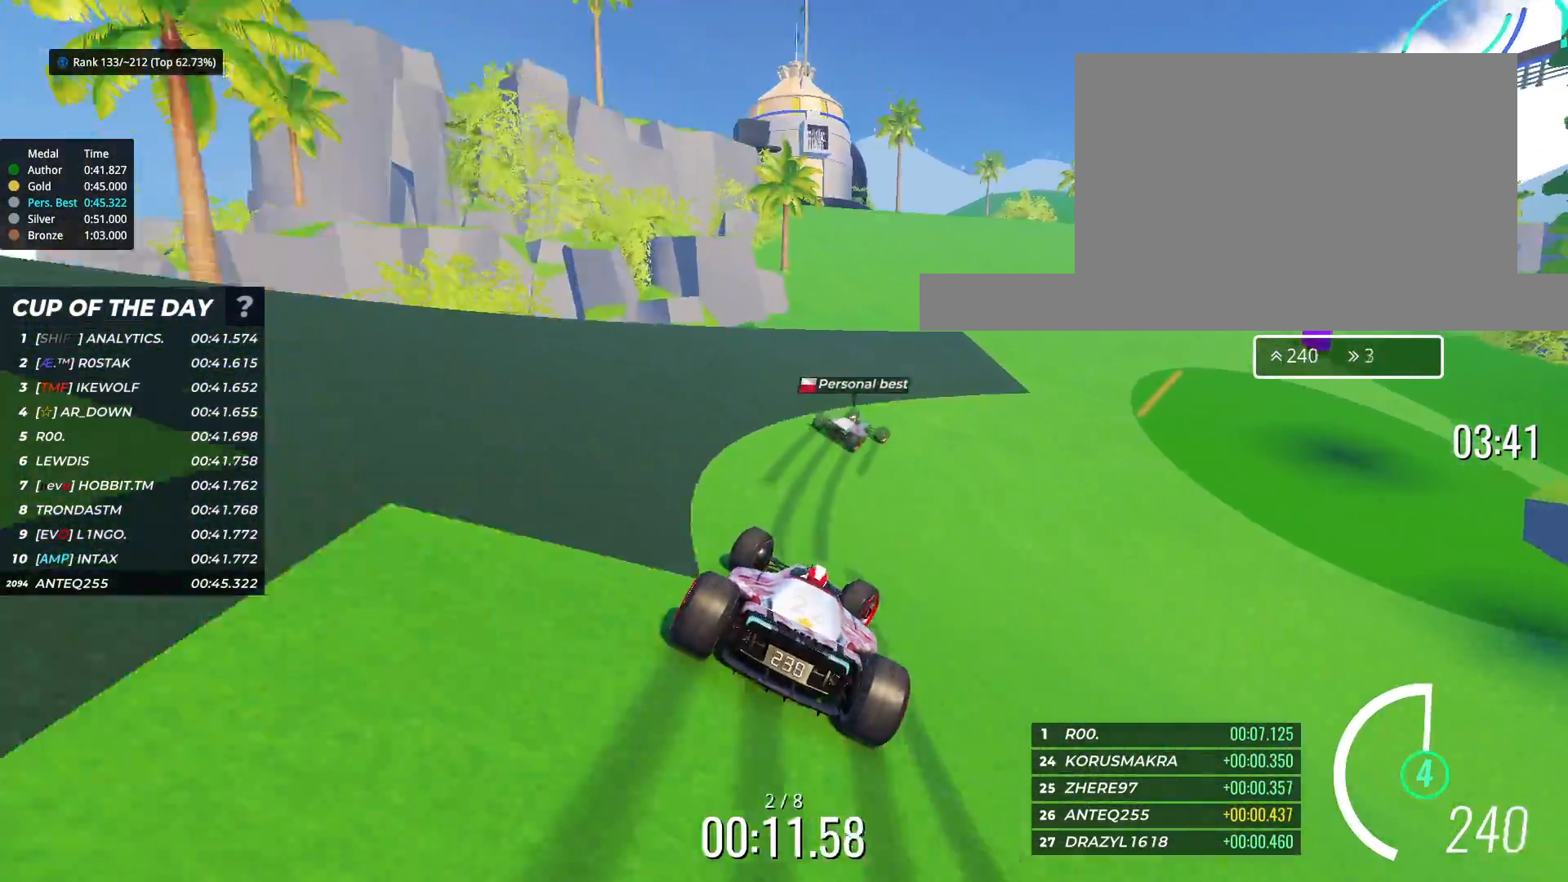
{"keys": ["right", "up"], "events": [[117, "right", "up"], [233, "right", "down"]]}
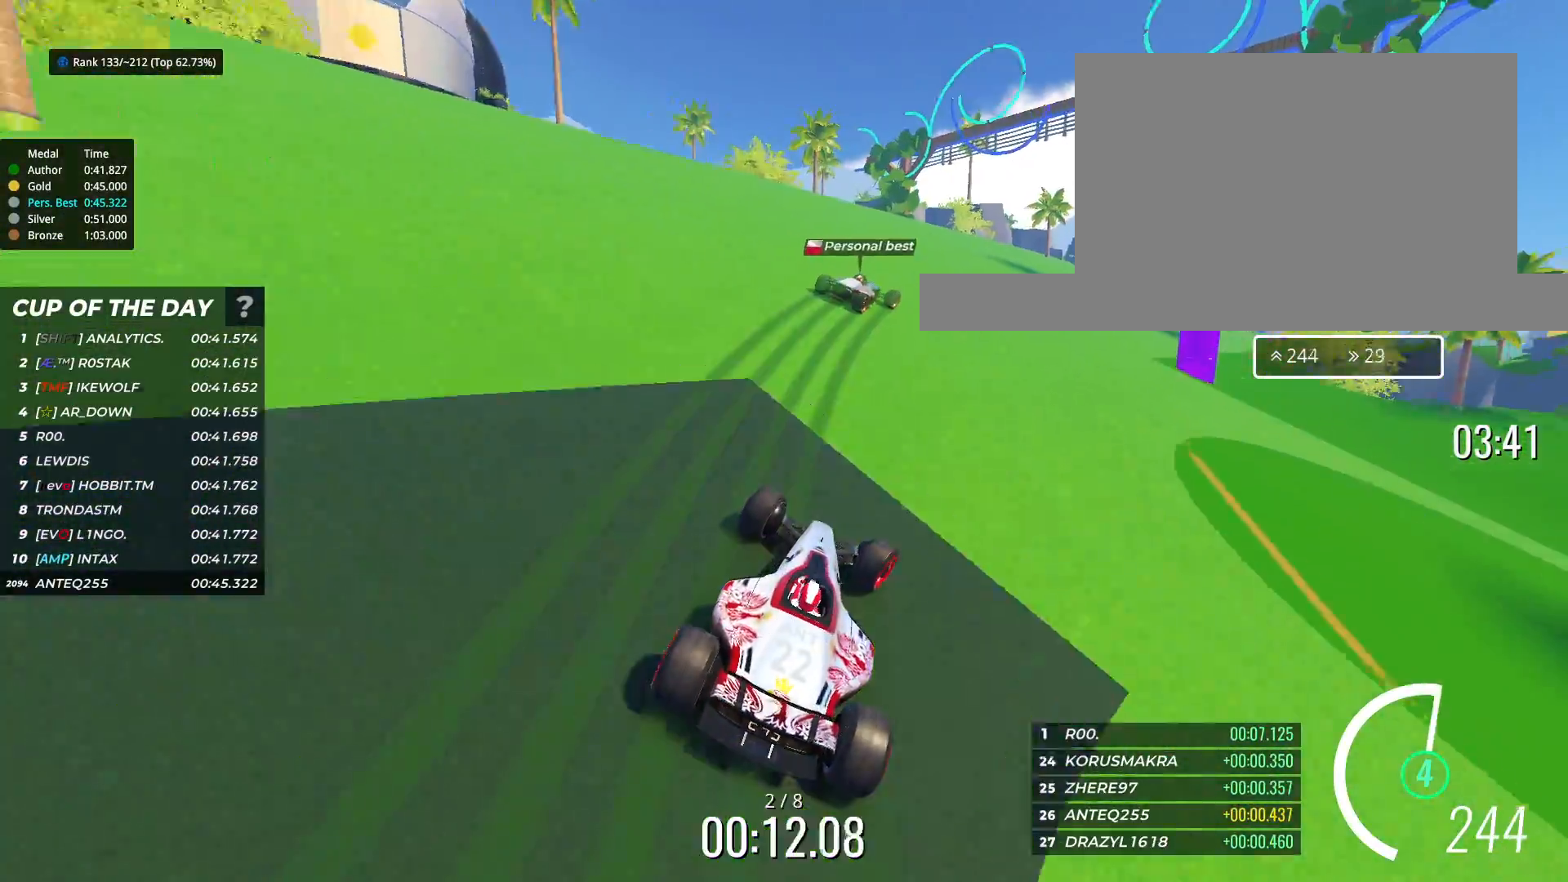
{"keys": ["right", "up"], "events": [[50, "right", "up"], [150, "right", "down"]]}
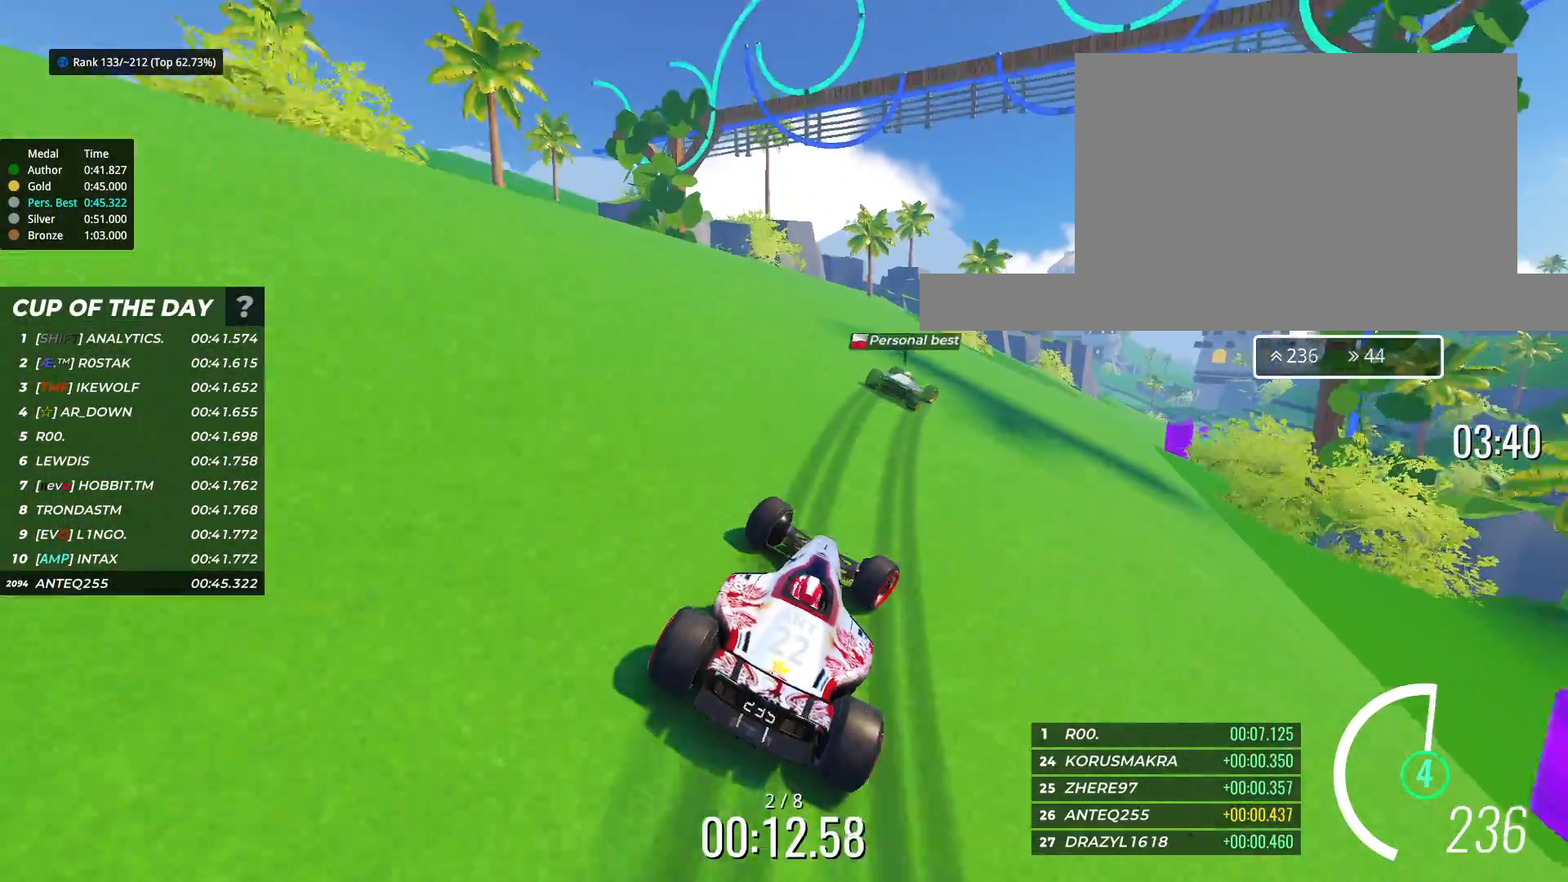
{"keys": ["right", "up"], "events": []}
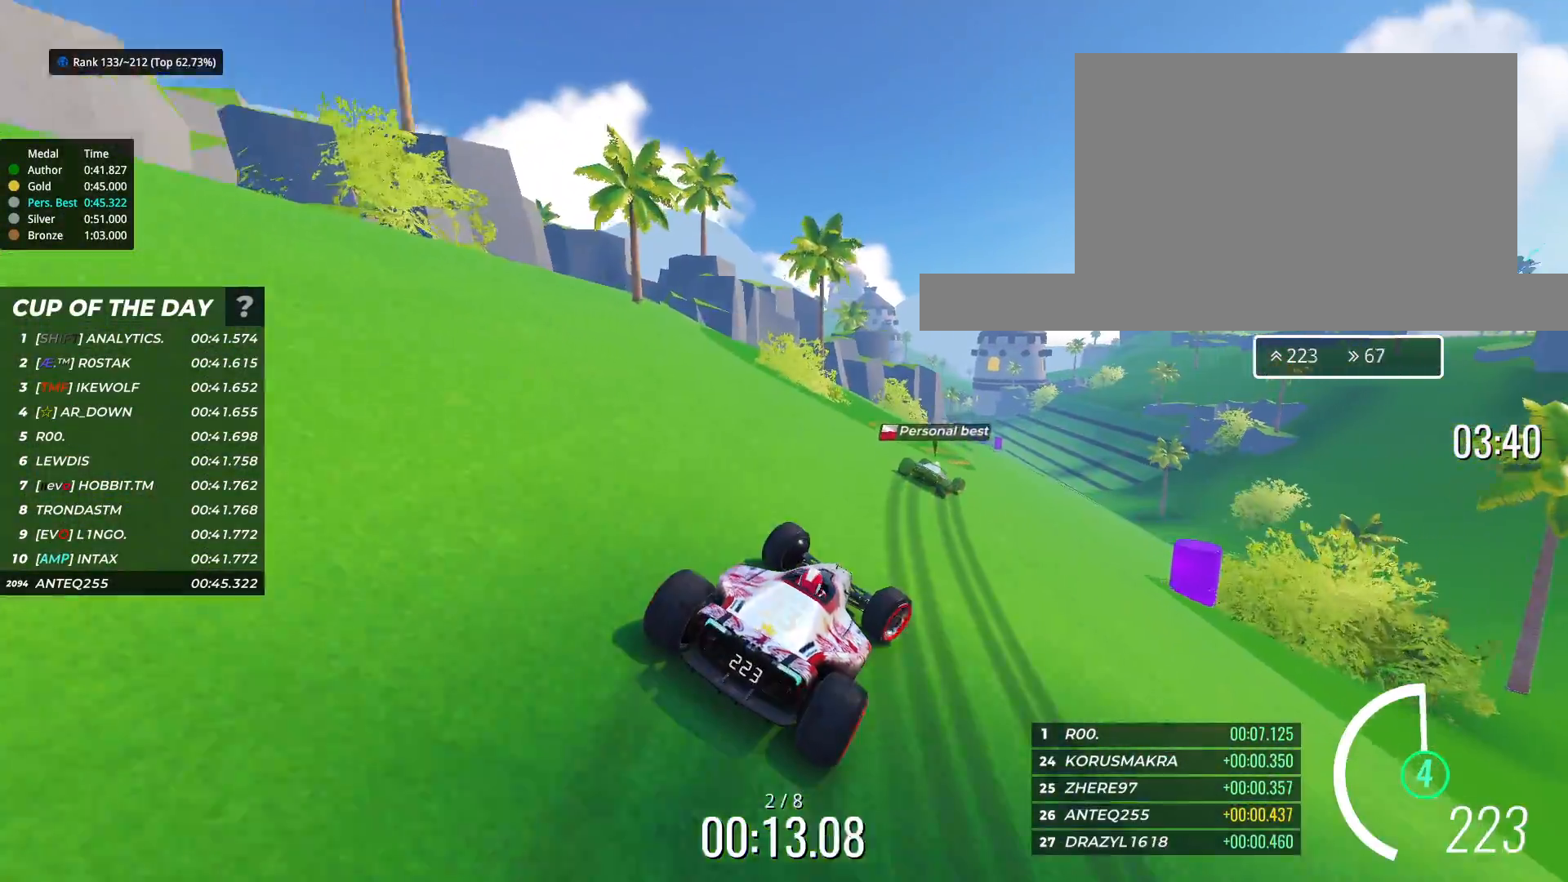
{"keys": ["up"], "events": [[200, "right", "up"], [383, "left", "down"], [483, "left", "up"]]}
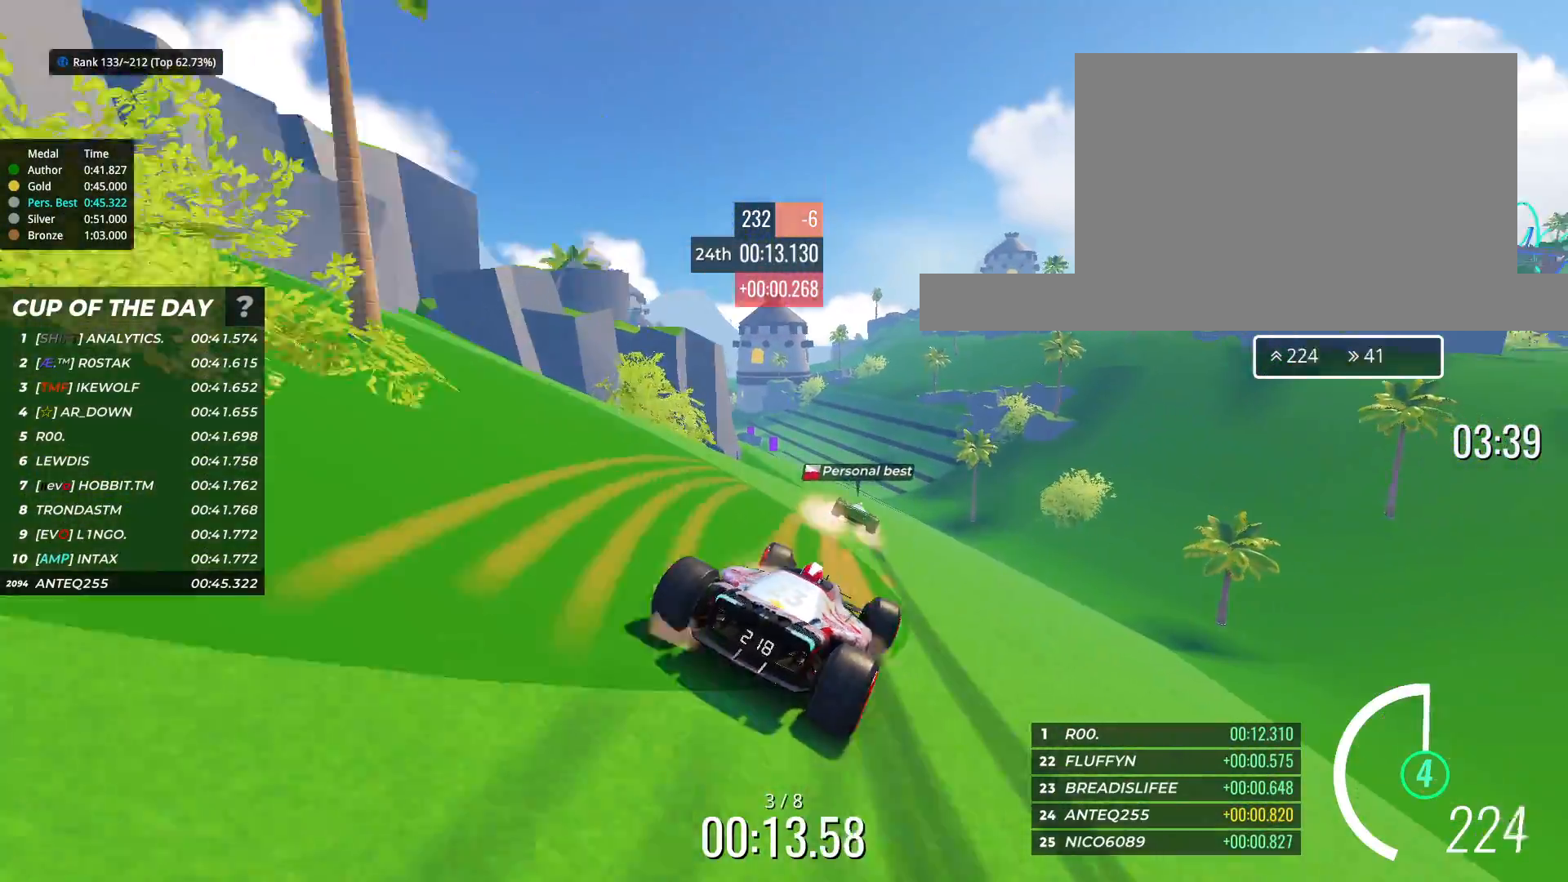
{"keys": ["up"], "events": [[117, "left", "down"], [267, "left", "up"]]}
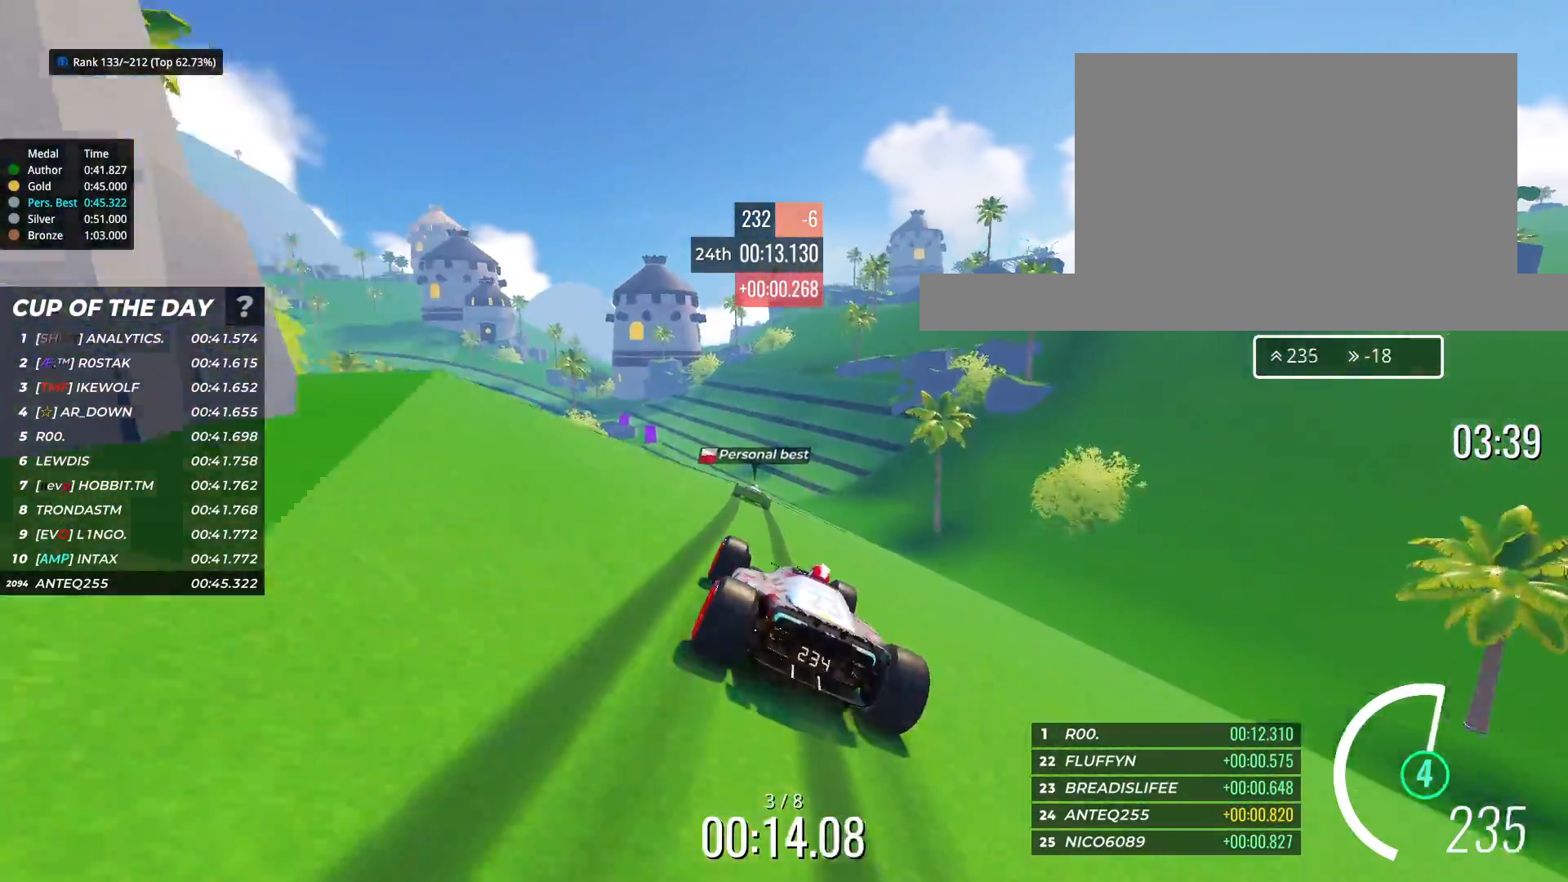
{"keys": ["left", "up"], "events": [[433, "left", "down"]]}
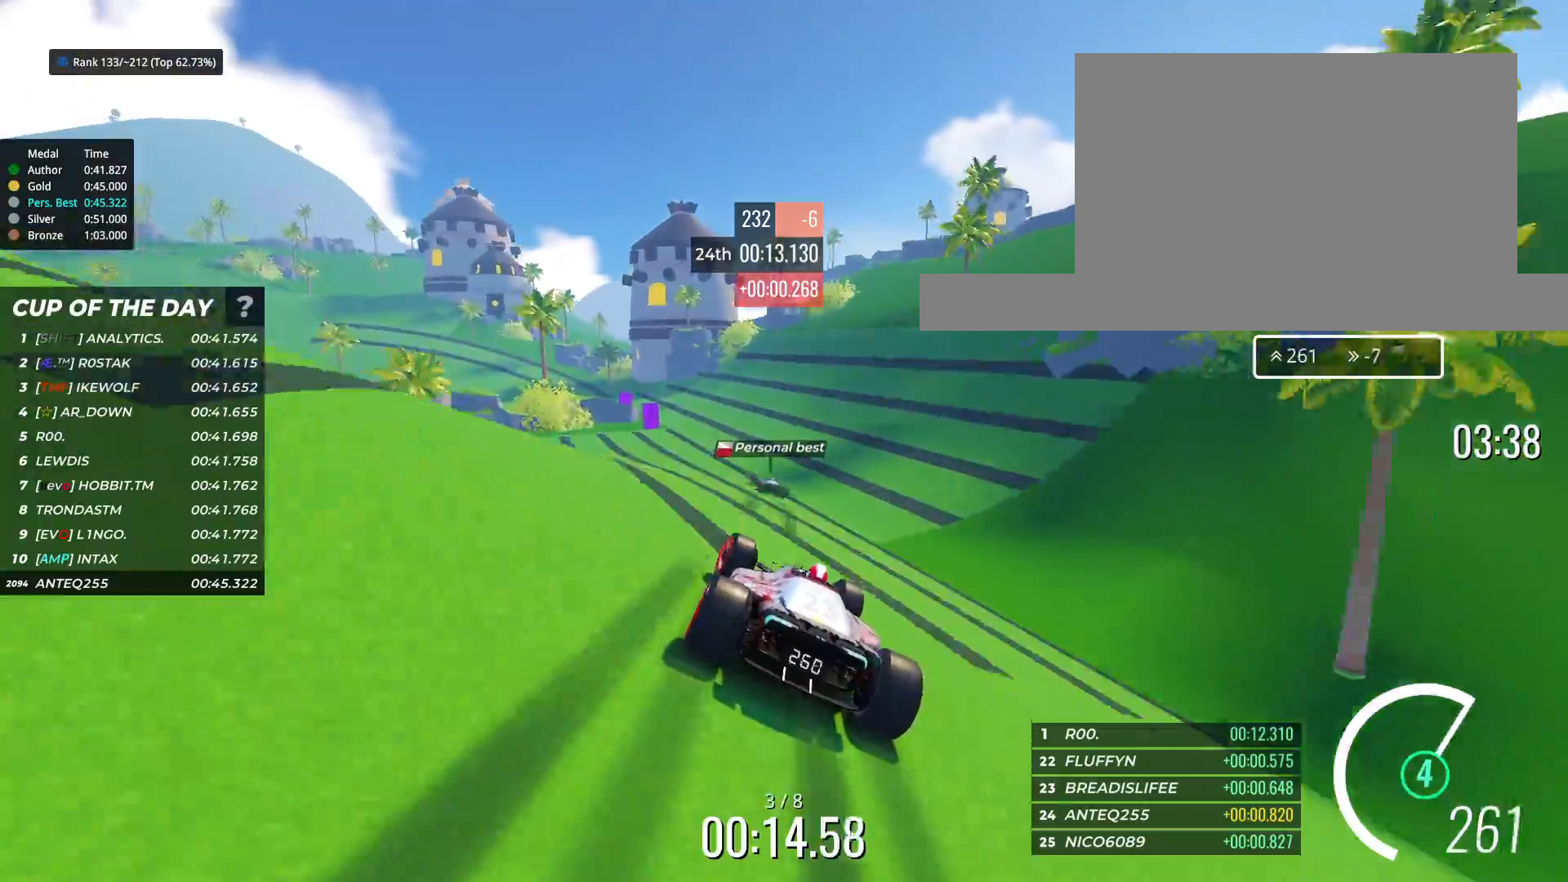
{"keys": ["left", "up"], "events": []}
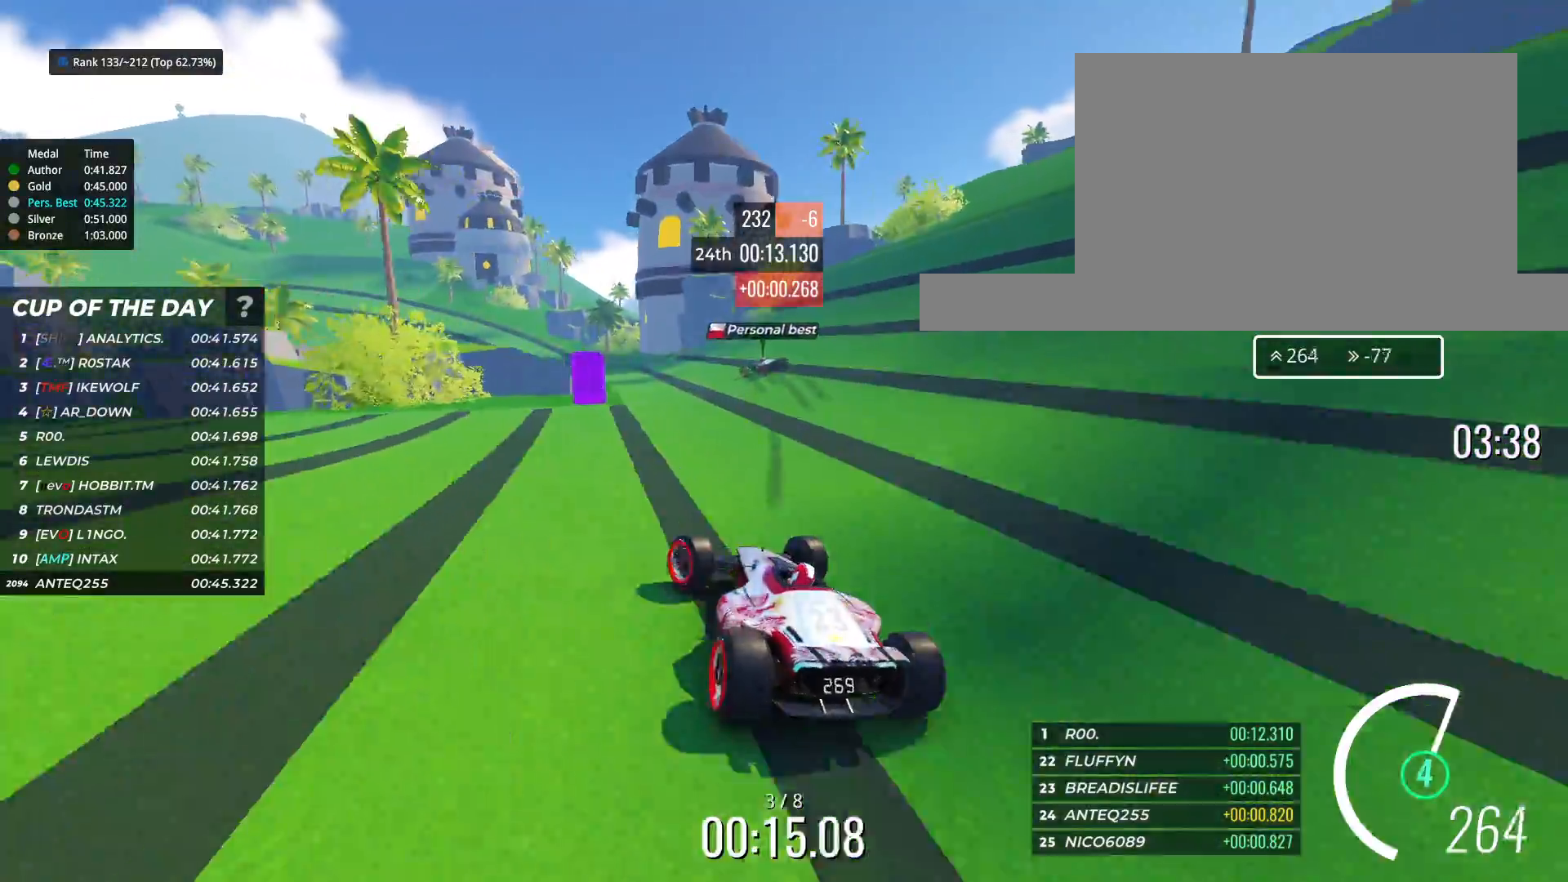
{"keys": ["up"], "events": [[483, "left", "up"]]}
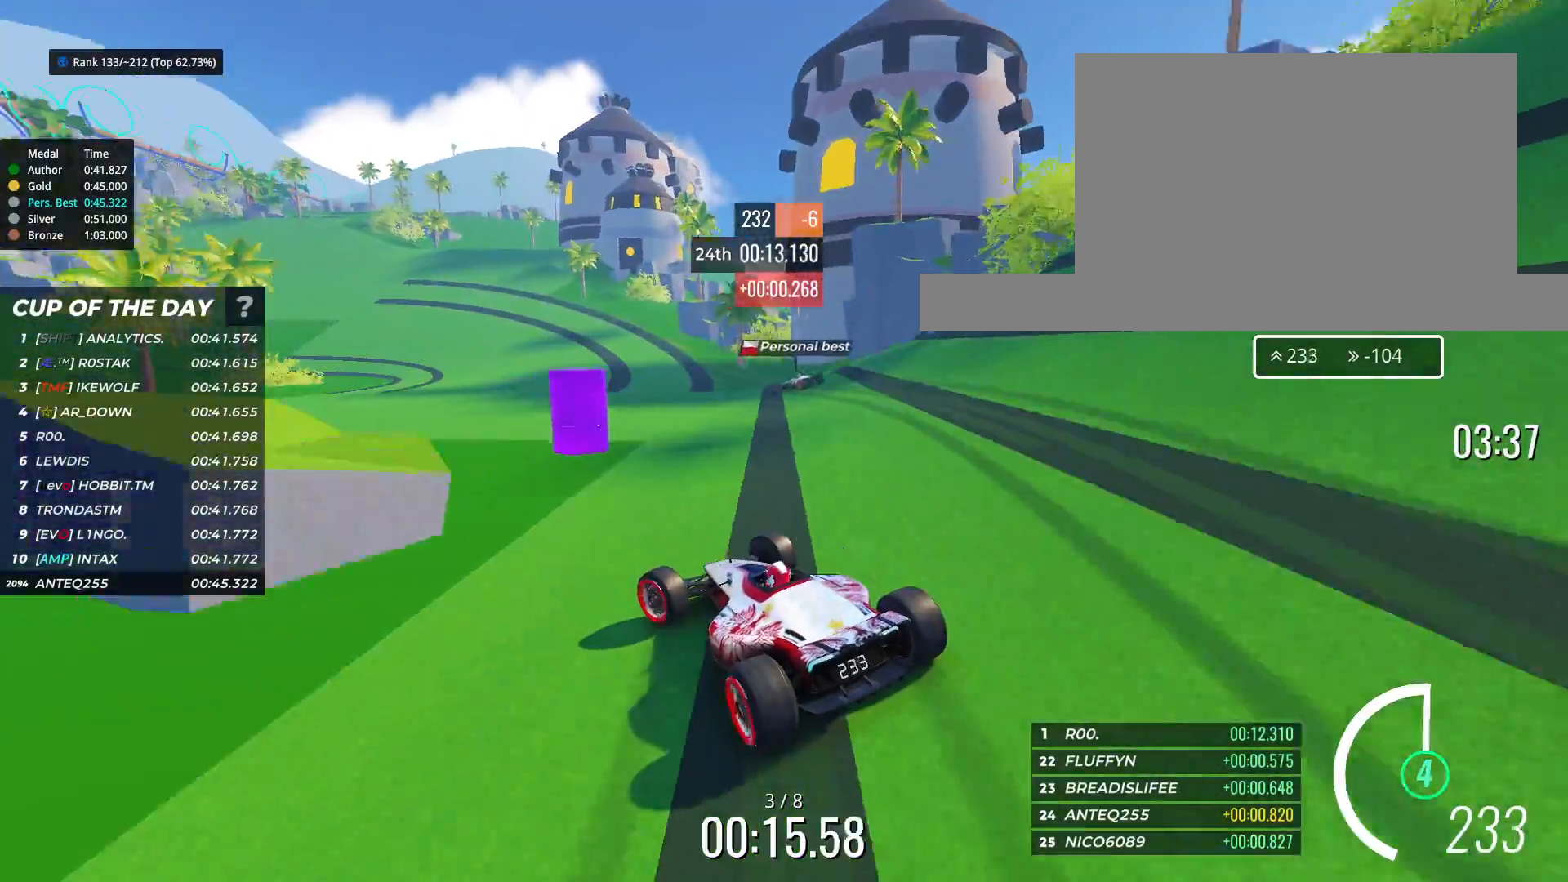
{"keys": ["left", "up"], "events": [[233, "left", "down"], [300, "left", "up"], [483, "left", "down"]]}
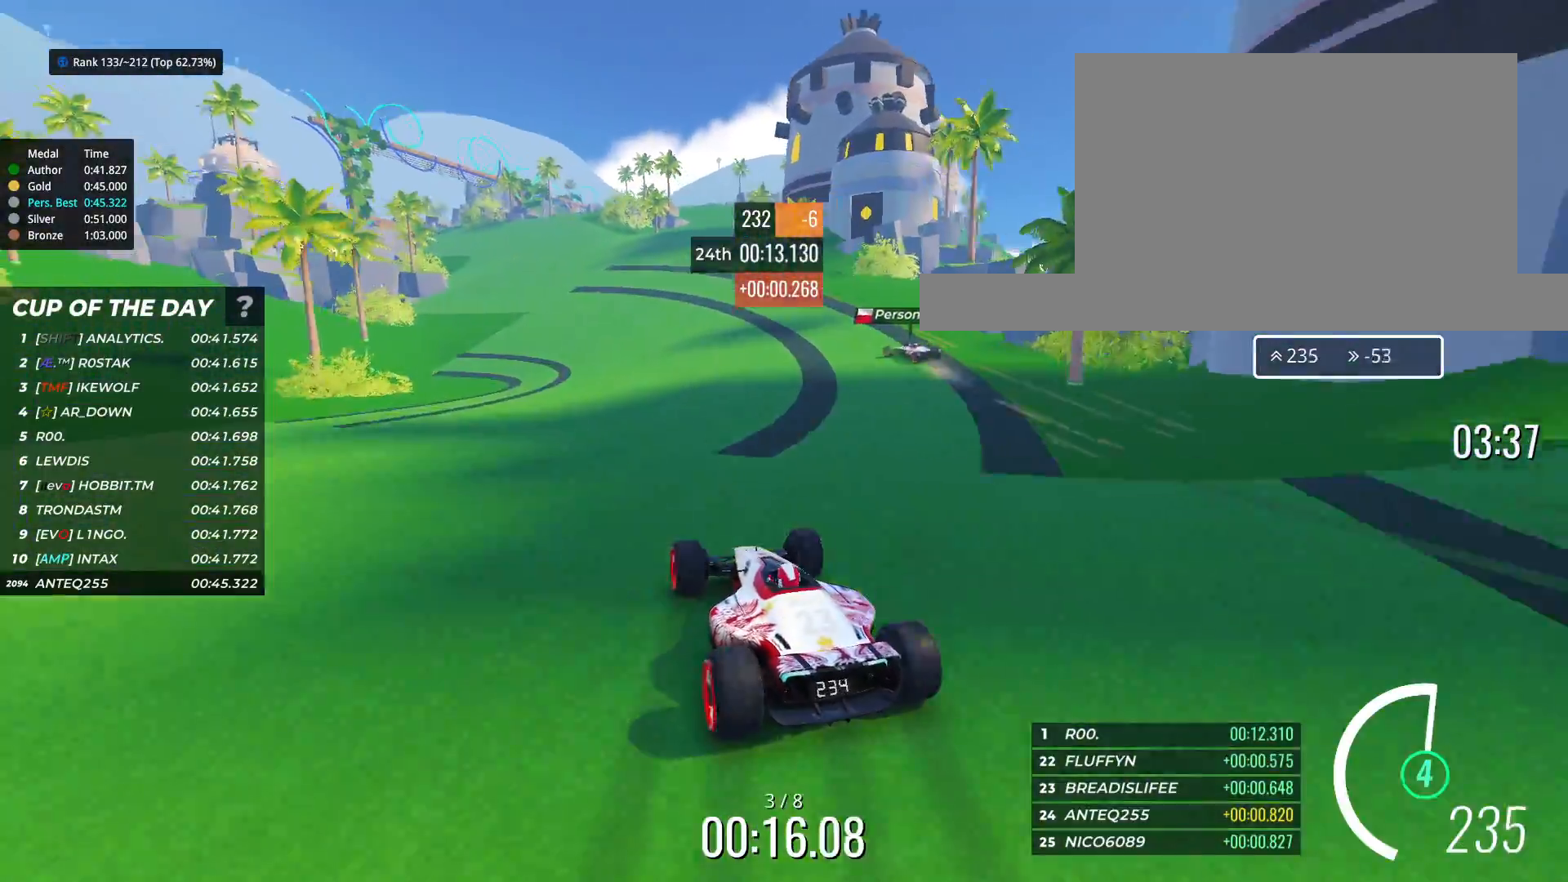
{"keys": ["up"], "events": [[83, "left", "up"], [300, "left", "down"], [383, "left", "up"]]}
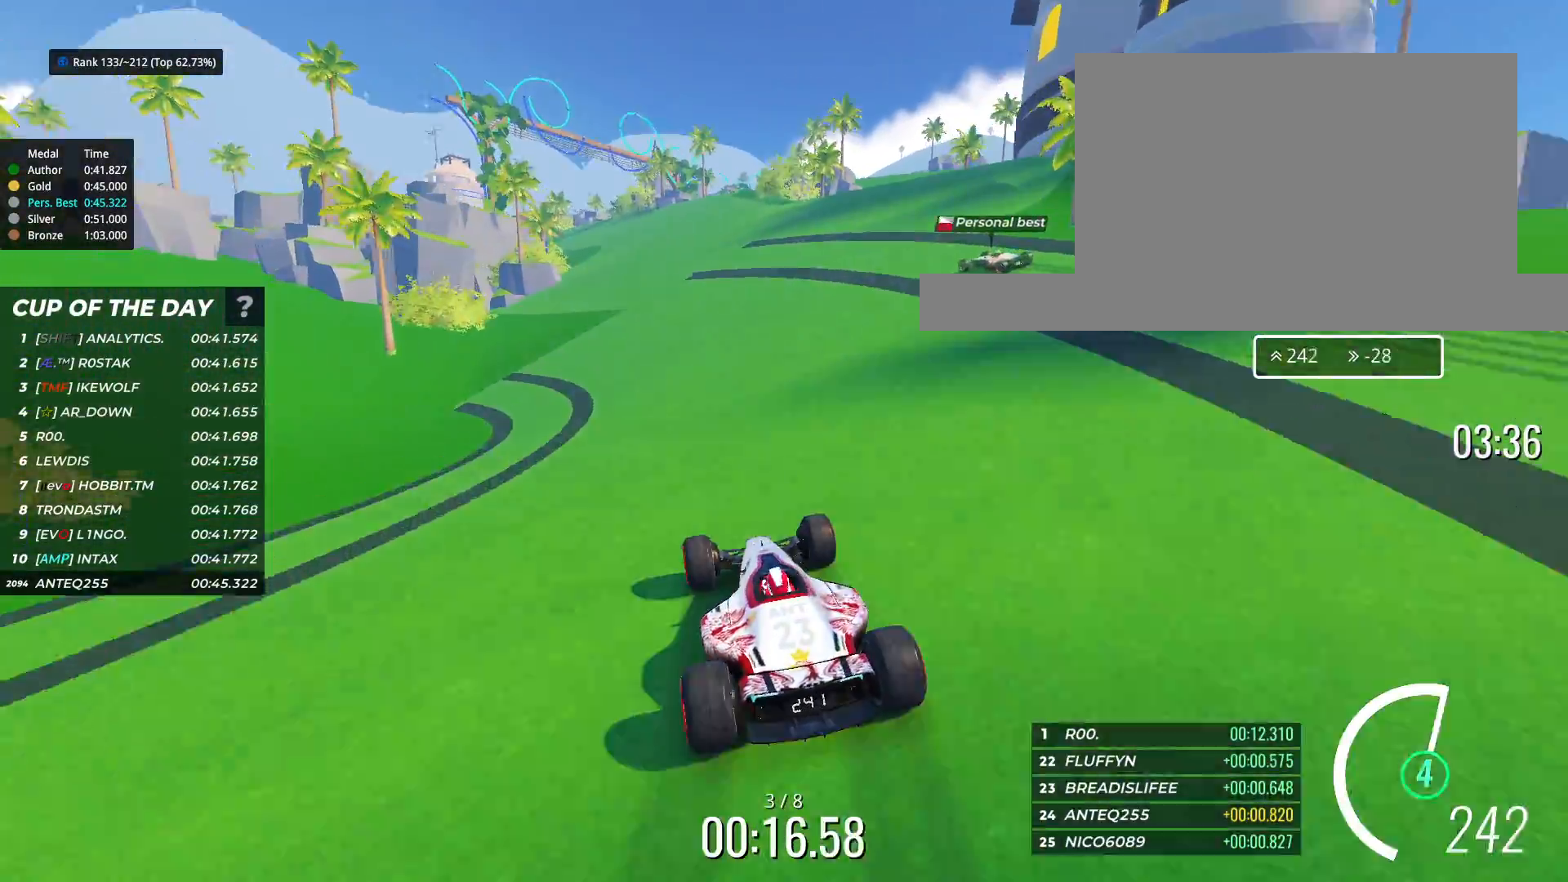
{"keys": ["up"], "events": []}
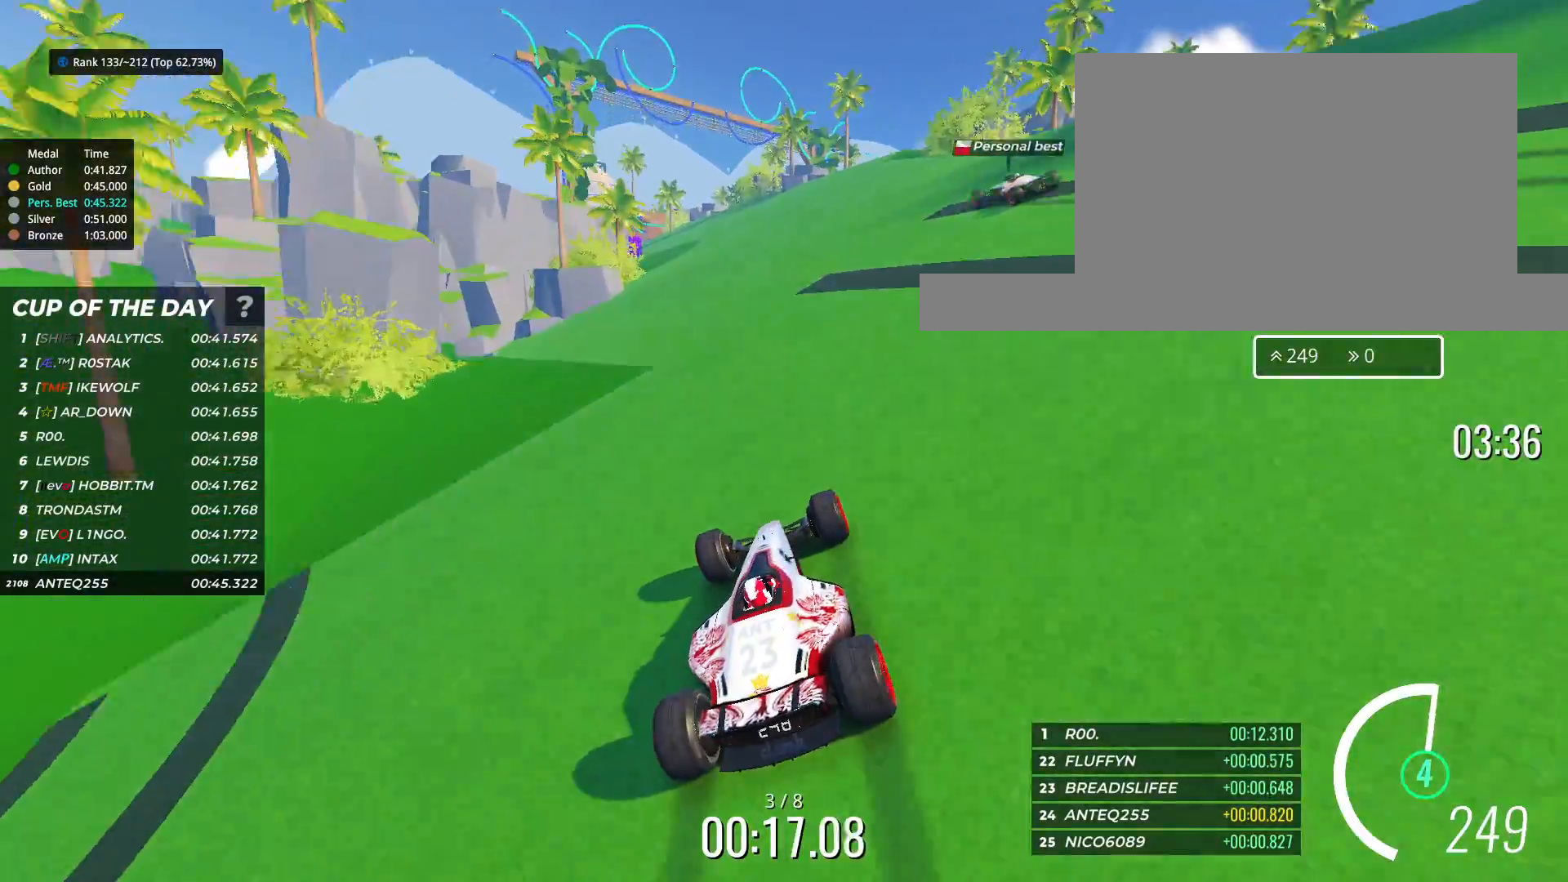
{"keys": ["left", "up"], "events": [[383, "left", "down"]]}
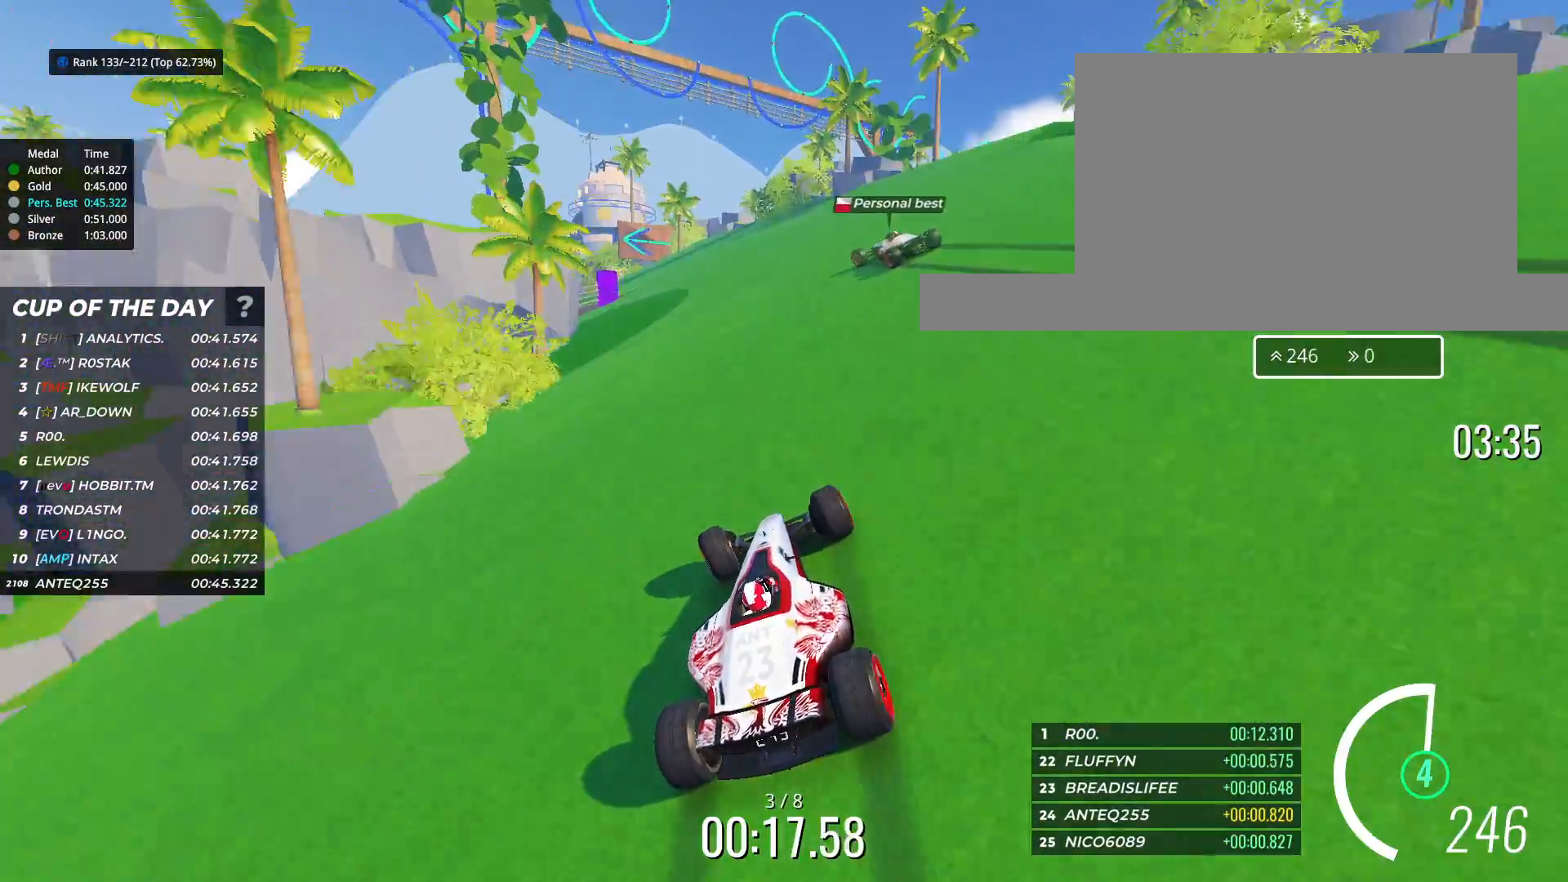
{"keys": ["left", "up"], "events": []}
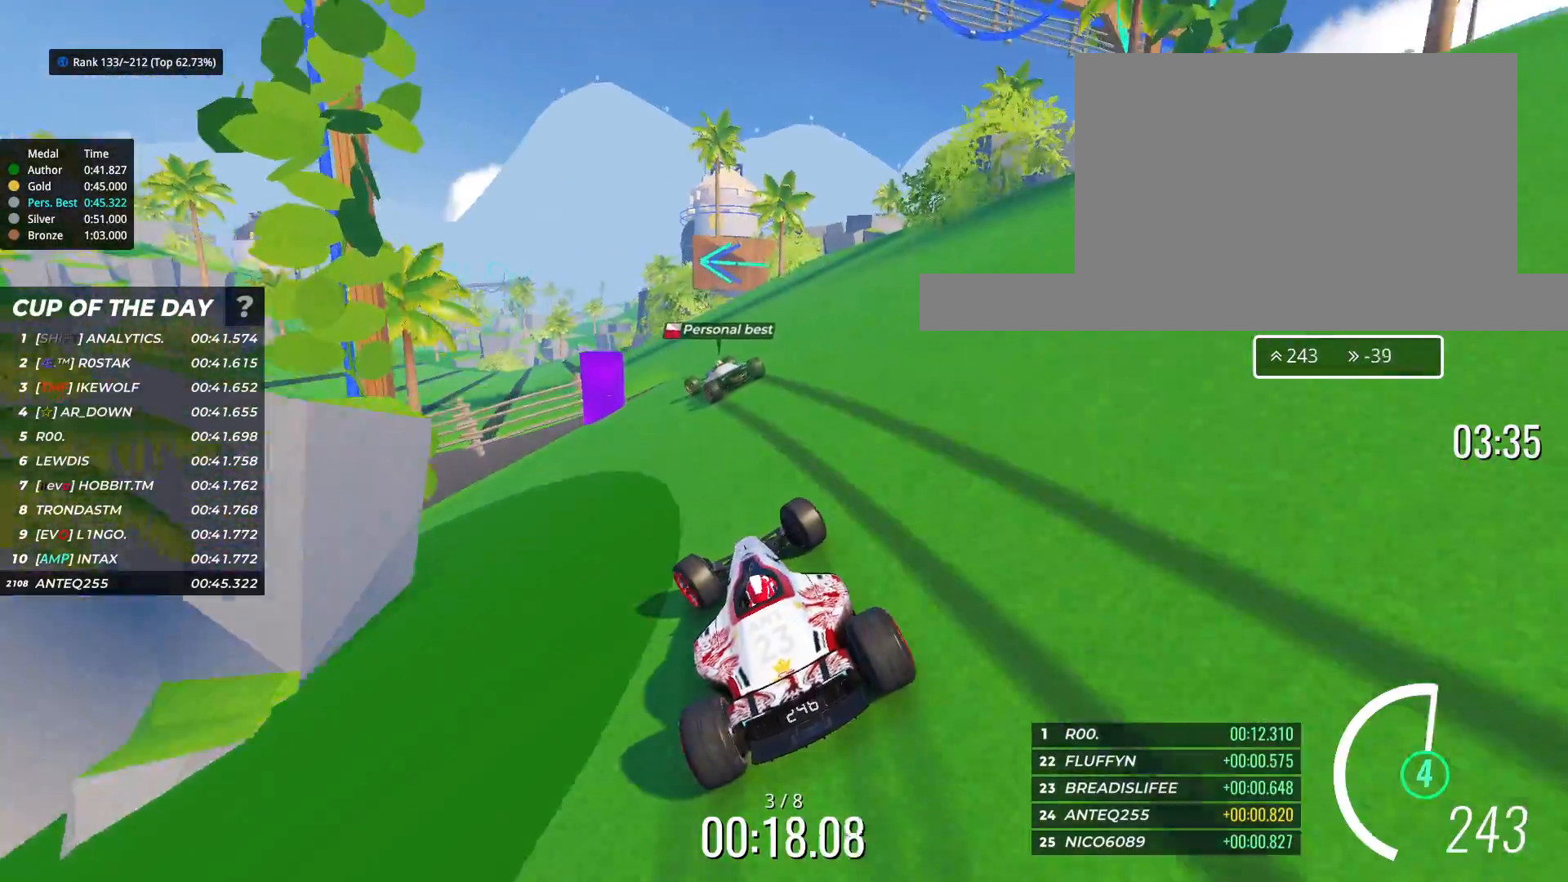
{"keys": ["up"], "events": [[500, "left", "up"]]}
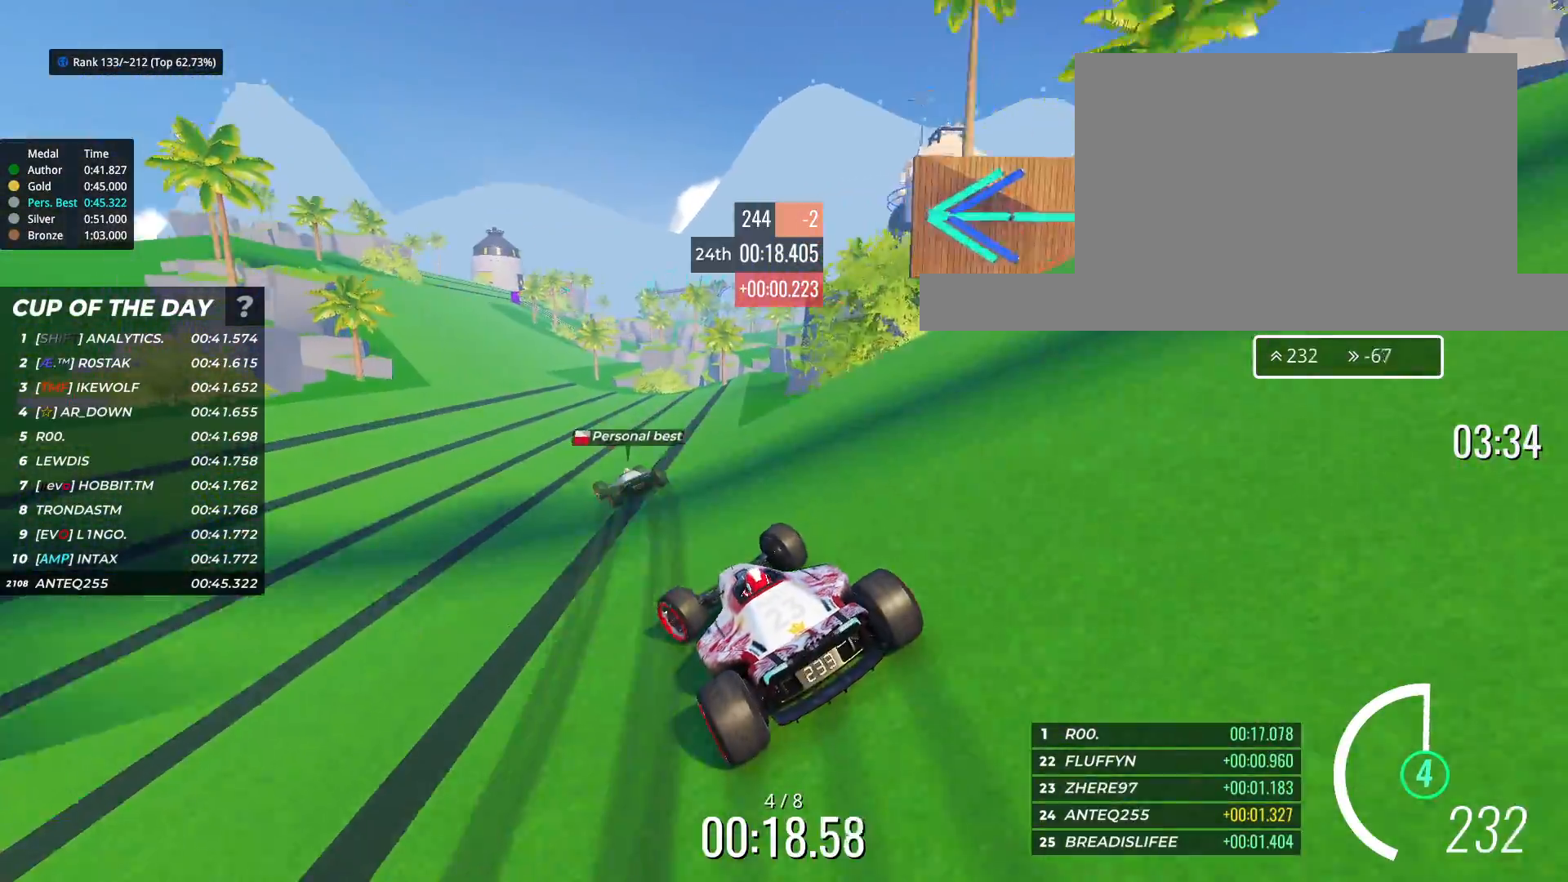
{"keys": ["up"], "events": [[100, "left", "down"], [233, "left", "up"], [367, "left", "down"], [417, "left", "up"]]}
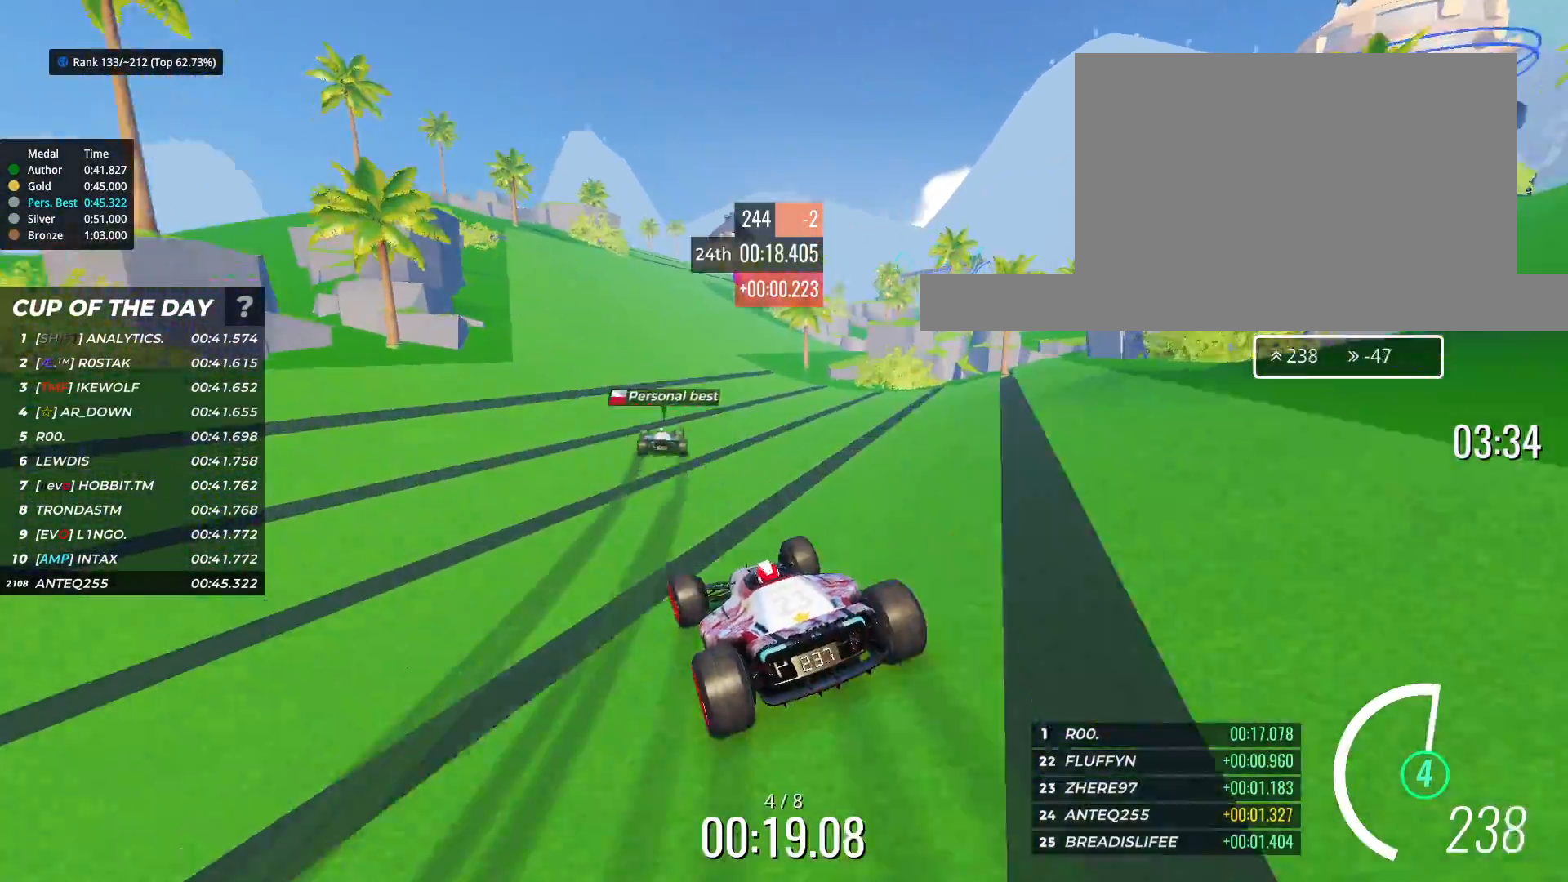
{"keys": ["up"], "events": []}
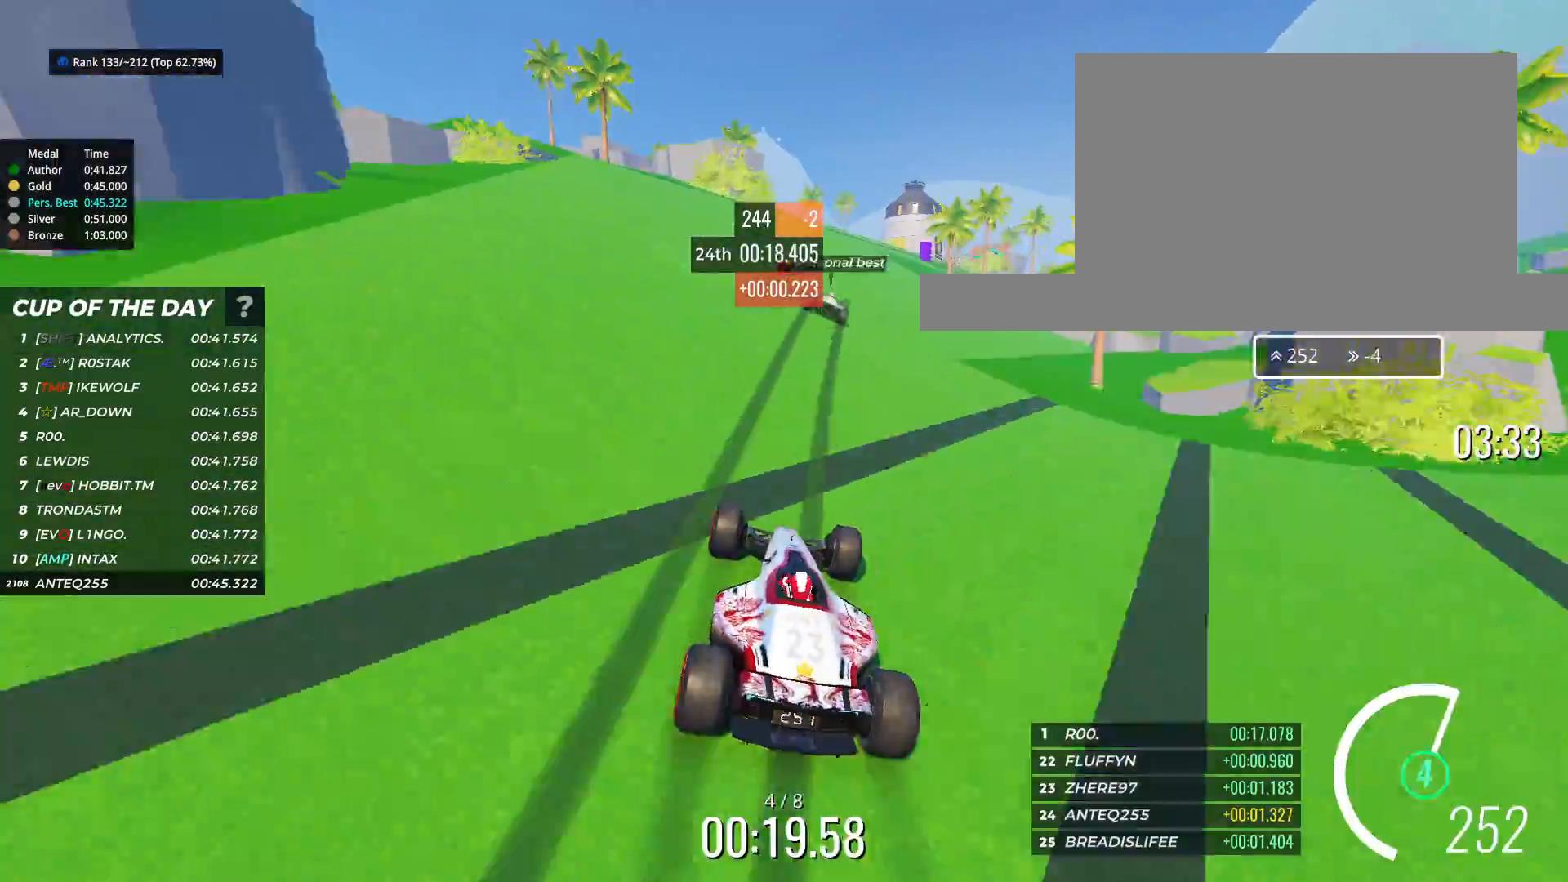
{"keys": ["up"], "events": [[117, "right", "down"], [317, "right", "up"]]}
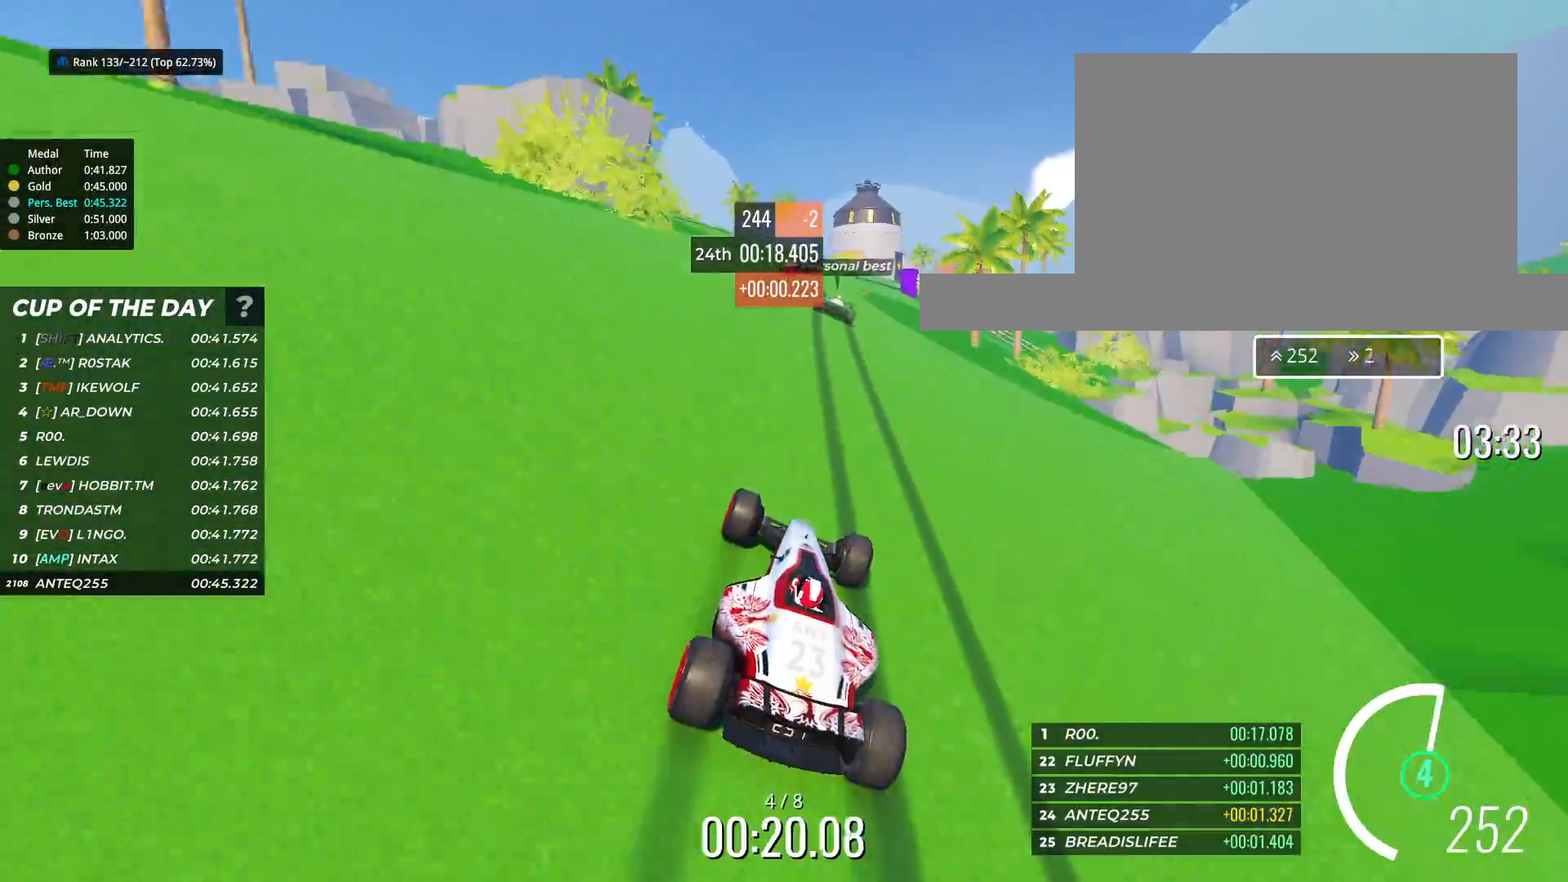
{"keys": ["right", "up"], "events": [[233, "right", "down"], [283, "right", "up"], [367, "right", "down"]]}